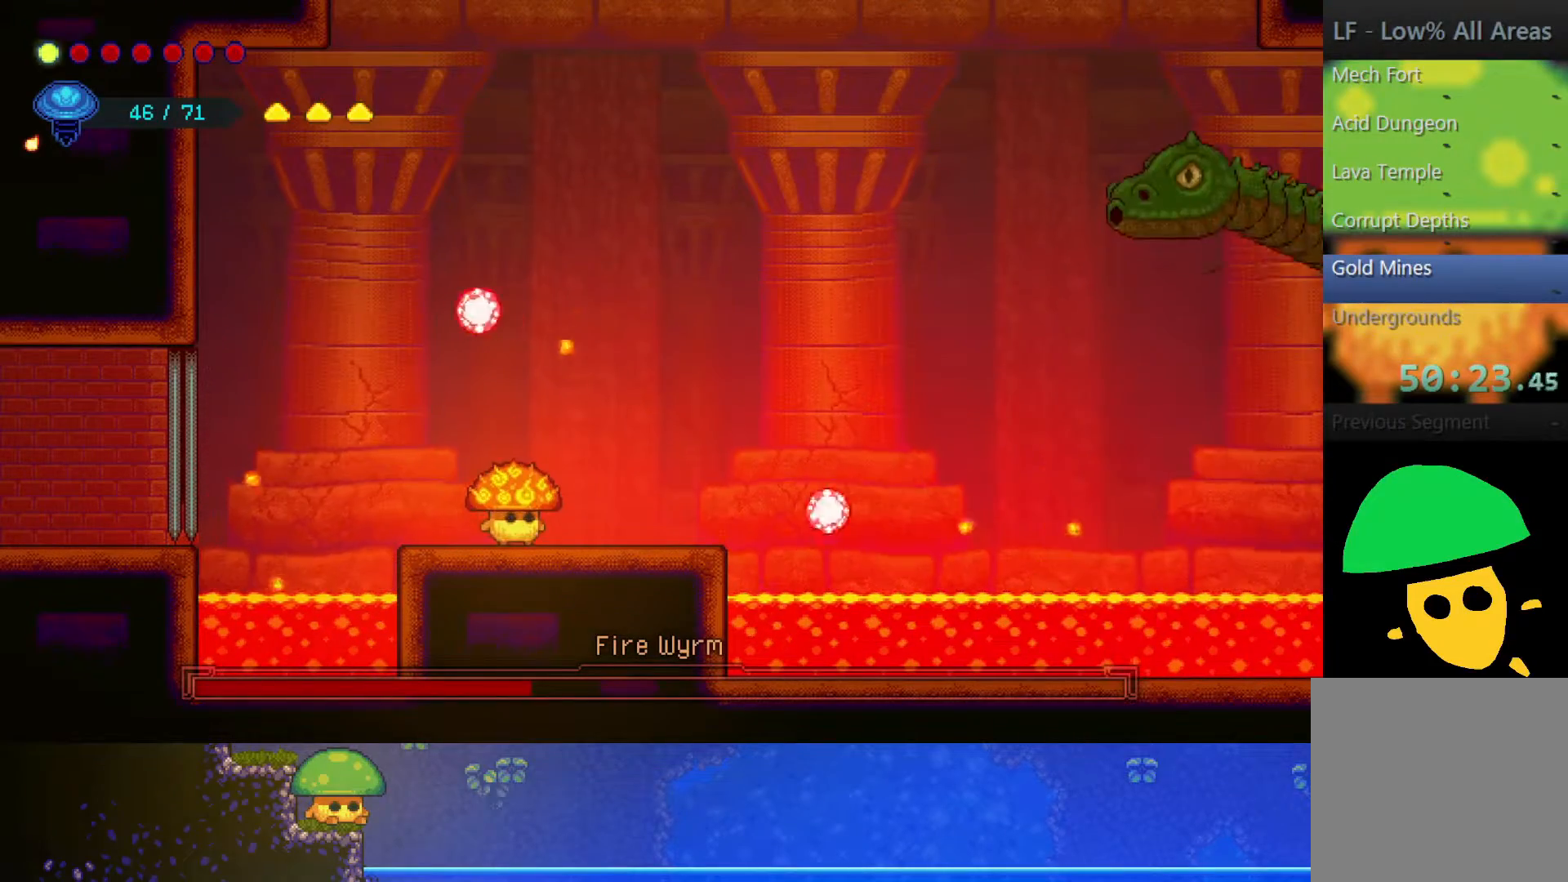
Gameplay with a controller (PlayStation layout); each line is a JSON object with the inputs held at the frame after it (dt_ms = milliseconds from this image to that frame). "events" lists button and stick changes between this image and that frame as [ms after this image, input, new state], when the widget could be followed in between.
{"dt_ms": 500, "buttons": [], "left_stick": "up-right", "right_stick": "center", "events": [[117, "CROSS", "down"], [150, "left_stick", "up-right"], [400, "CROSS", "up"]]}
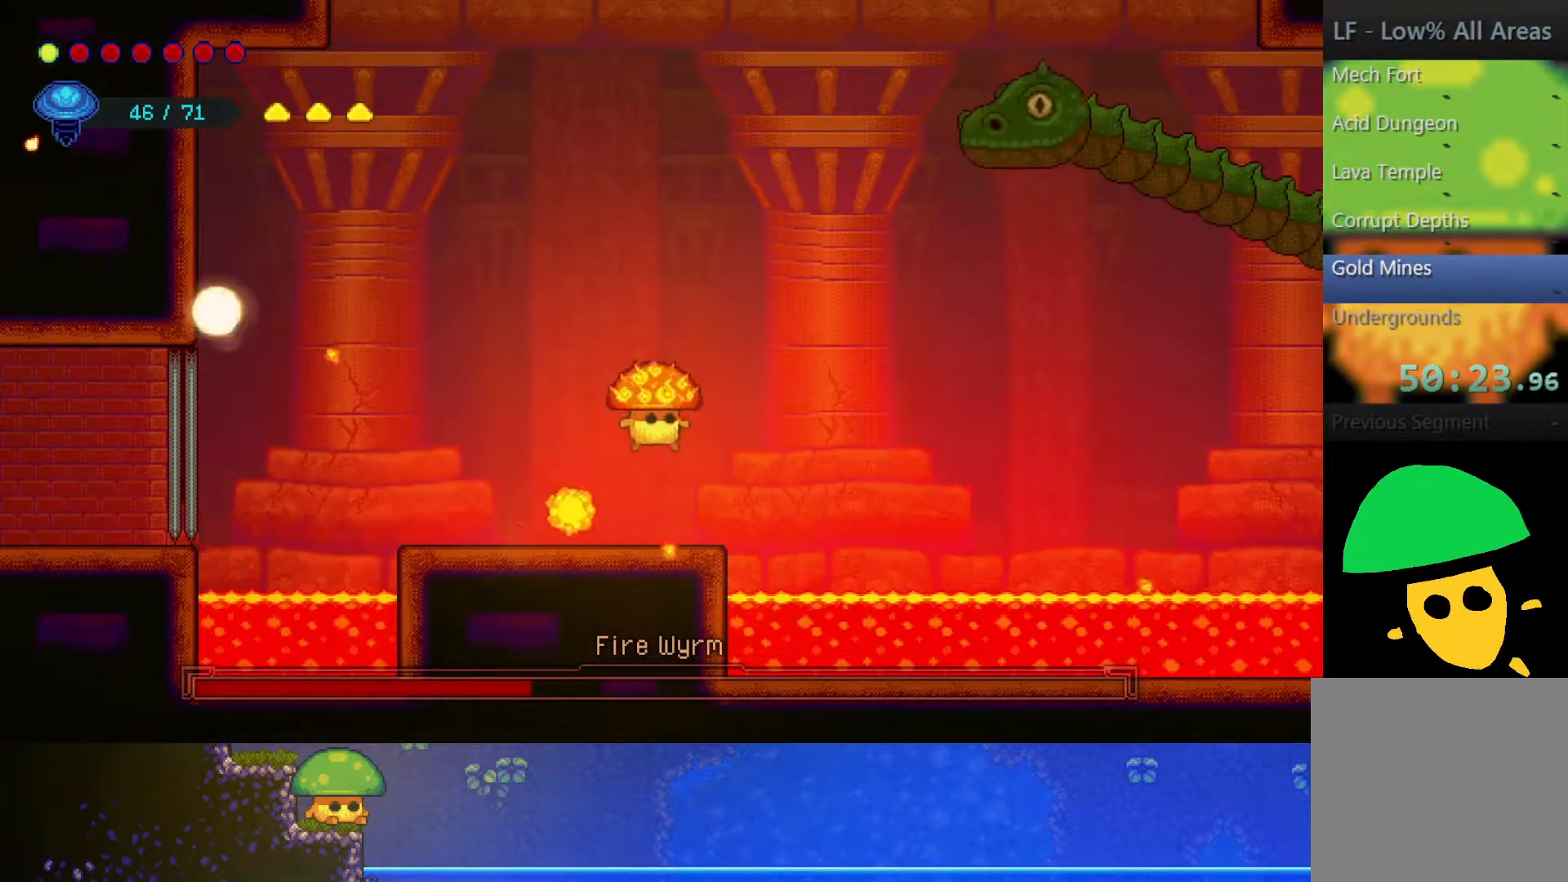
{"dt_ms": 500, "buttons": [], "left_stick": "right", "right_stick": "center", "events": [[83, "left_stick", "up-left"], [400, "left_stick", "right"]]}
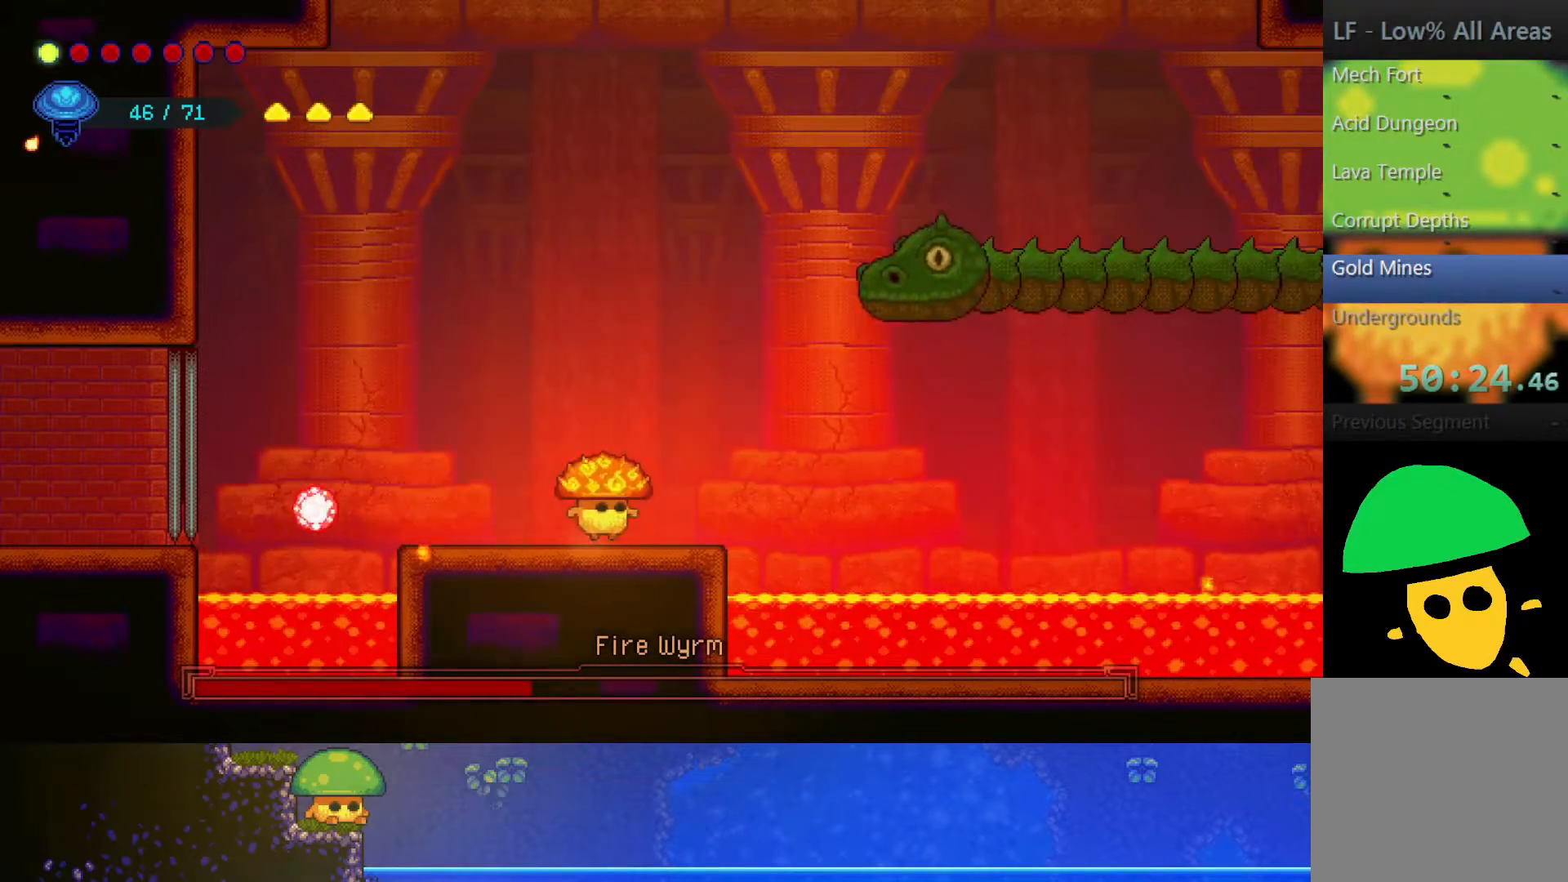
{"dt_ms": 500, "buttons": ["SQUARE"], "left_stick": "right", "right_stick": "center", "events": [[50, "CROSS", "down"], [150, "SQUARE", "down"], [217, "CROSS", "up"], [300, "SQUARE", "up"], [400, "SQUARE", "down"]]}
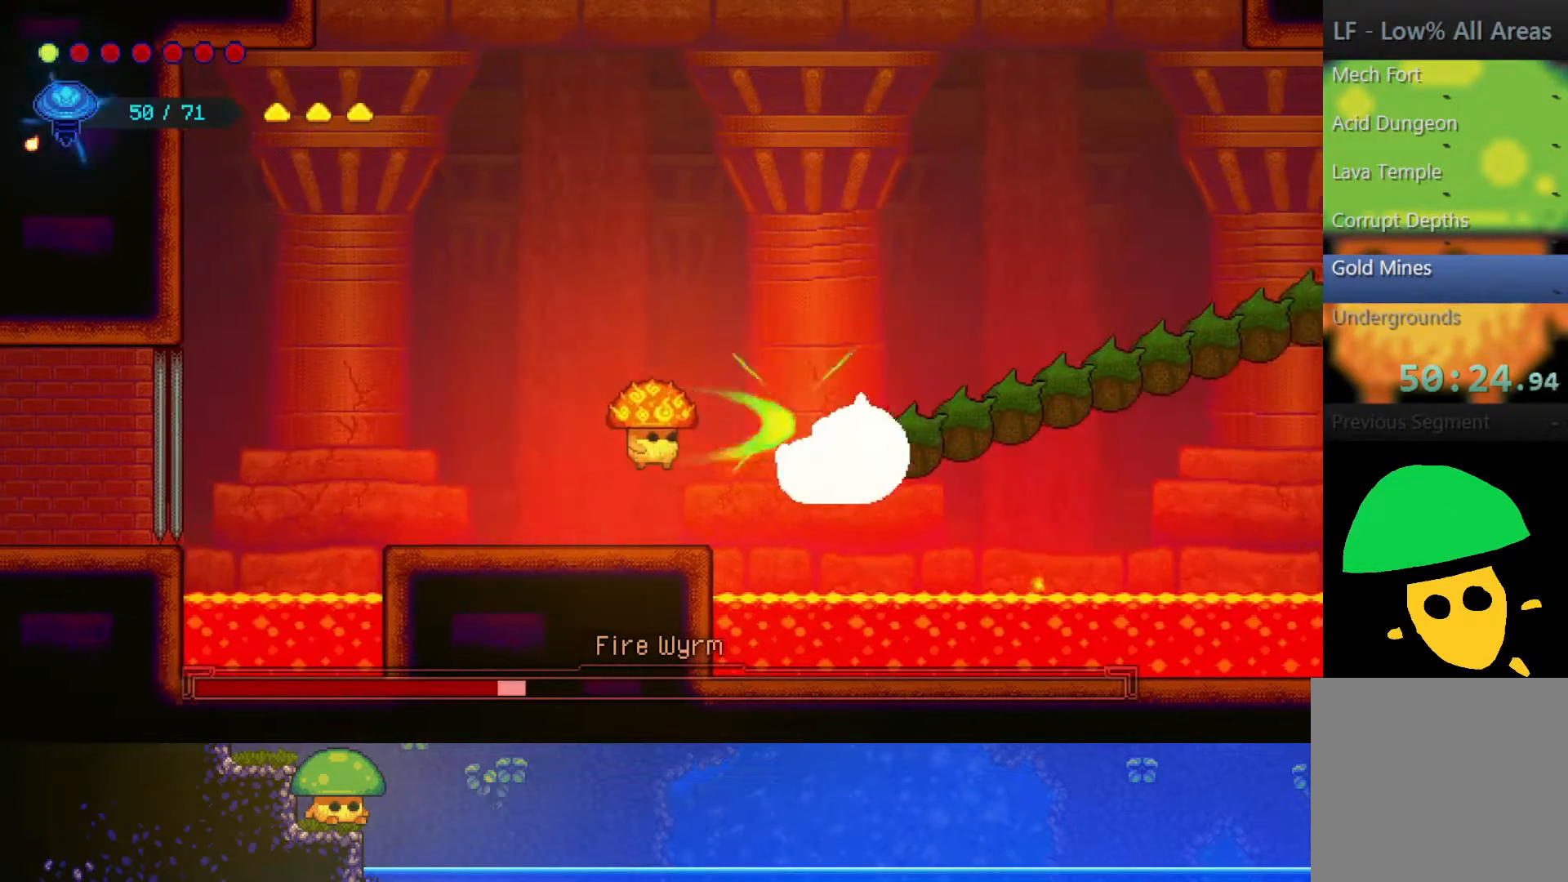
{"dt_ms": 500, "buttons": [], "left_stick": "center", "right_stick": "center", "events": [[50, "SQUARE", "up"], [167, "left_stick", "center"], [217, "left_stick", "right"], [250, "CROSS", "down"], [300, "SQUARE", "down"], [350, "CROSS", "up"], [350, "left_stick", "center"], [450, "SQUARE", "up"]]}
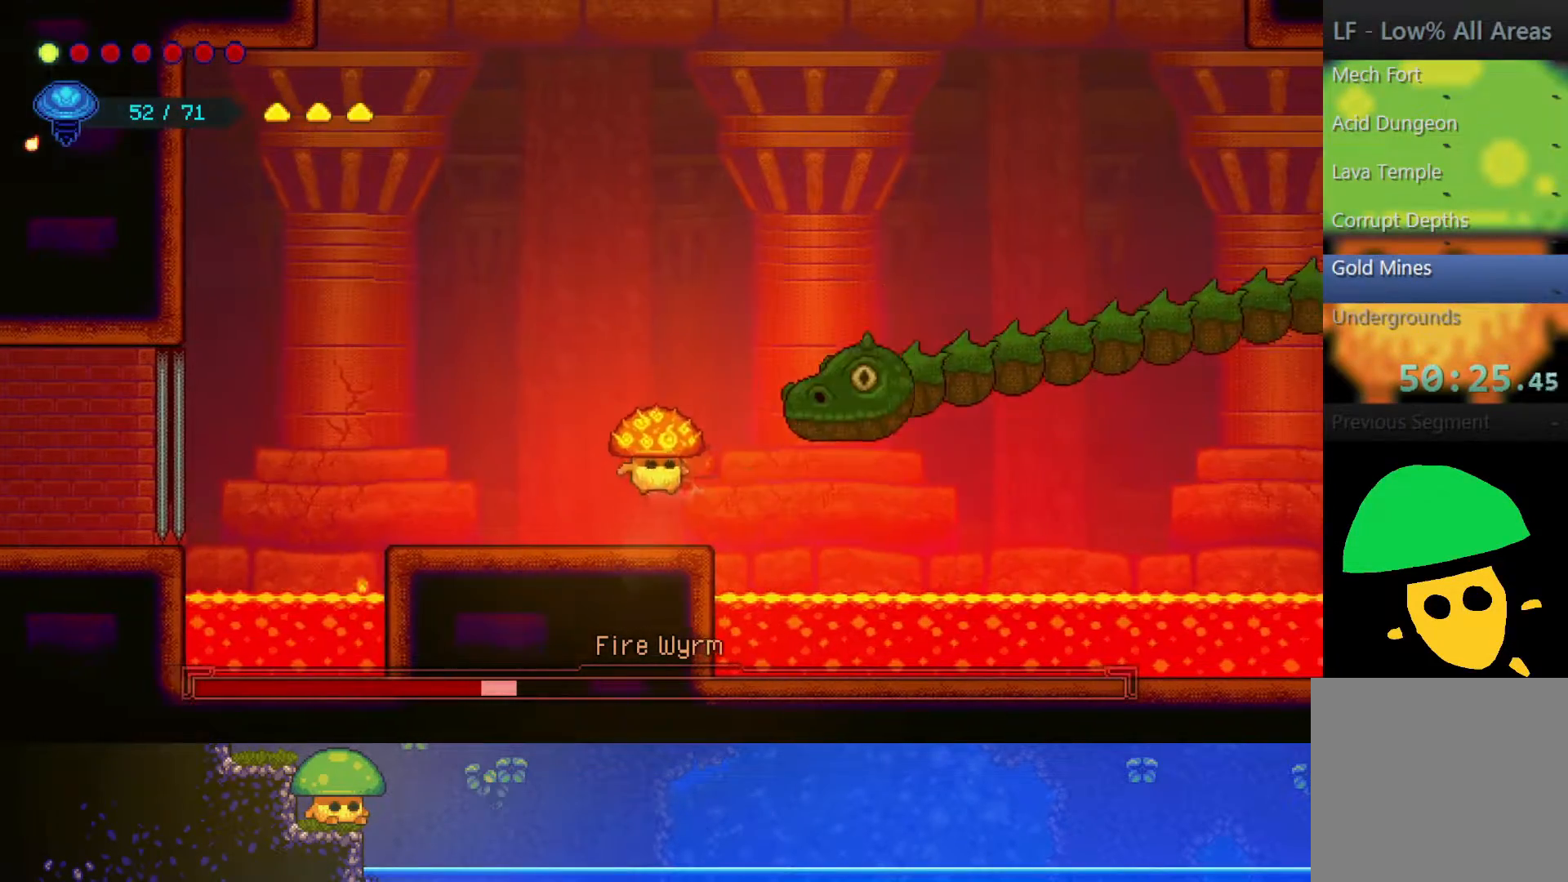
{"dt_ms": 500, "buttons": ["CROSS"], "left_stick": "up-right", "right_stick": "center", "events": [[50, "SQUARE", "down"], [150, "SQUARE", "up"], [367, "CROSS", "down"], [367, "left_stick", "up-right"]]}
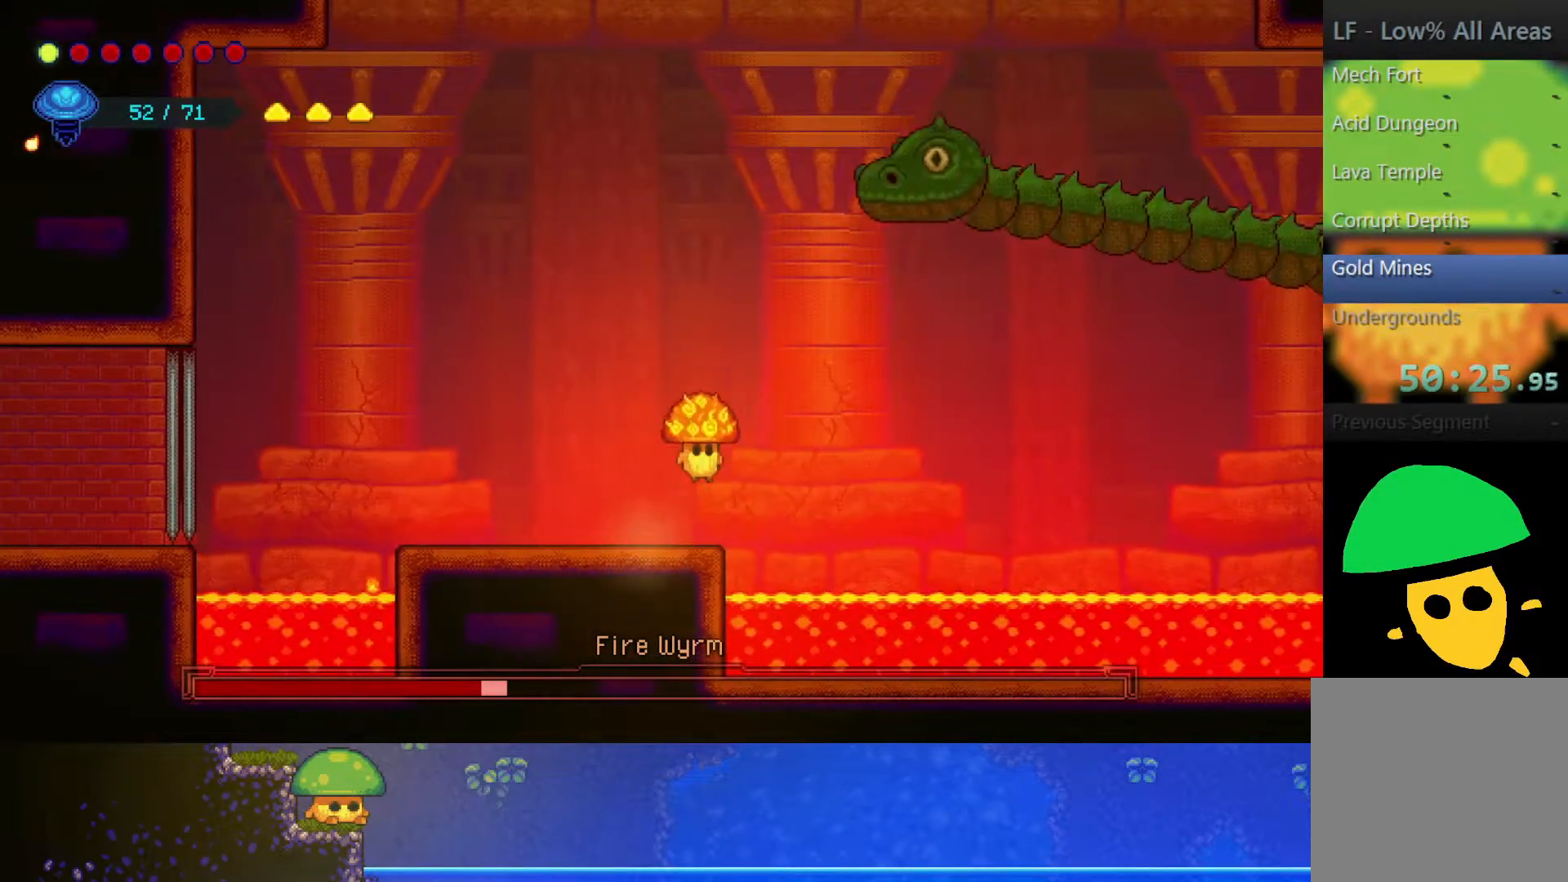
{"dt_ms": 500, "buttons": [], "left_stick": "center", "right_stick": "center", "events": [[50, "CROSS", "up"], [100, "R2", "down"], [300, "R2", "up"], [350, "SQUARE", "down"], [500, "SQUARE", "up"], [500, "left_stick", "center"]]}
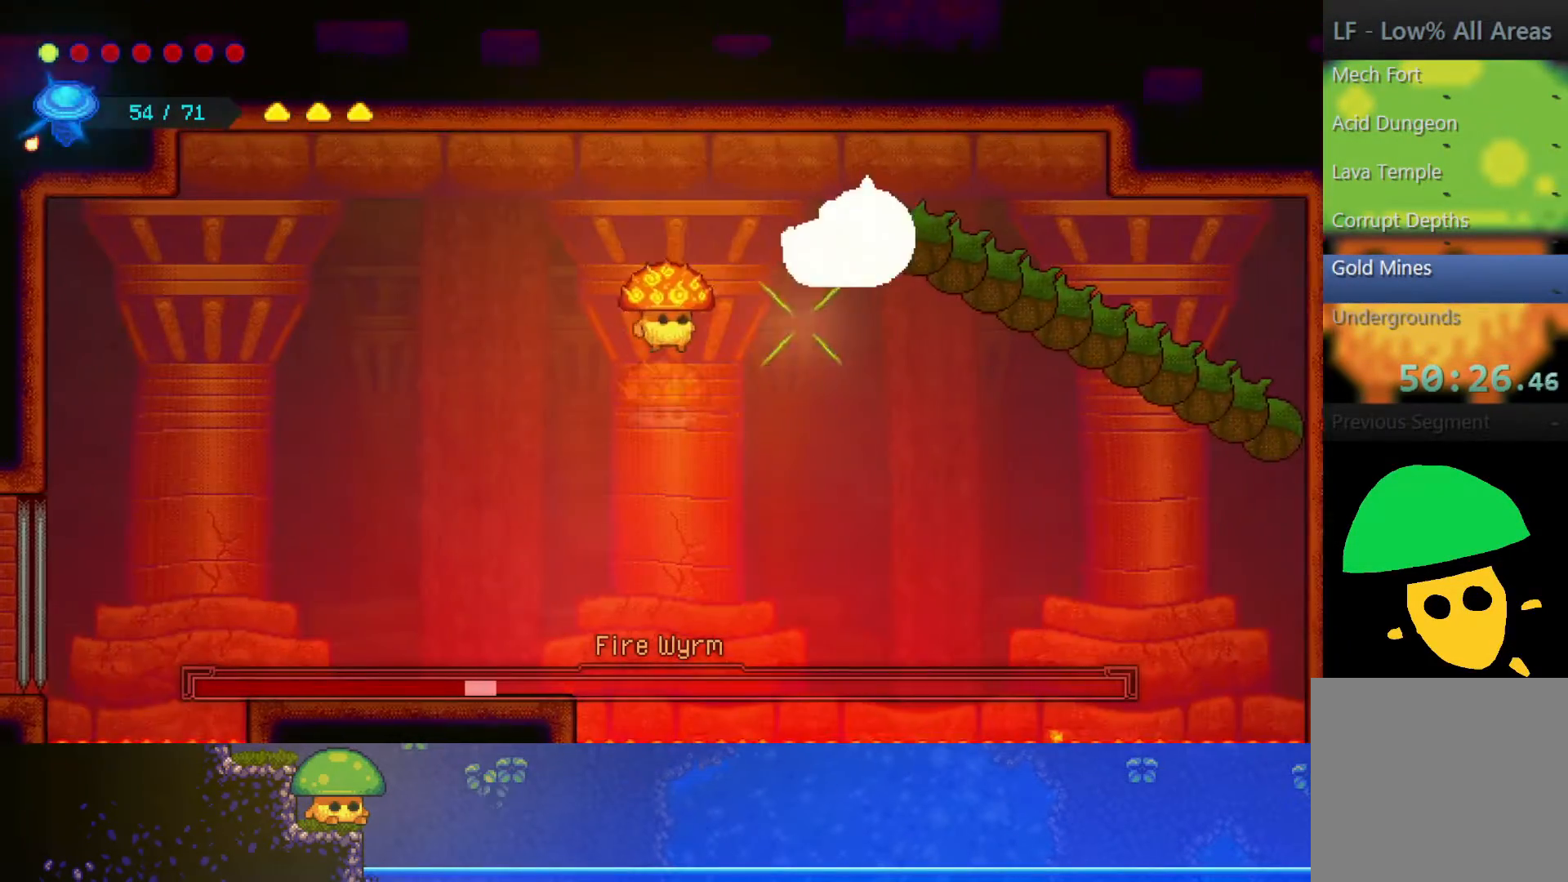
{"dt_ms": 500, "buttons": [], "left_stick": "left", "right_stick": "center", "events": [[117, "SQUARE", "down"], [117, "left_stick", "right"], [267, "SQUARE", "up"], [283, "left_stick", "center"], [350, "left_stick", "left"], [400, "SQUARE", "down"], [500, "SQUARE", "up"]]}
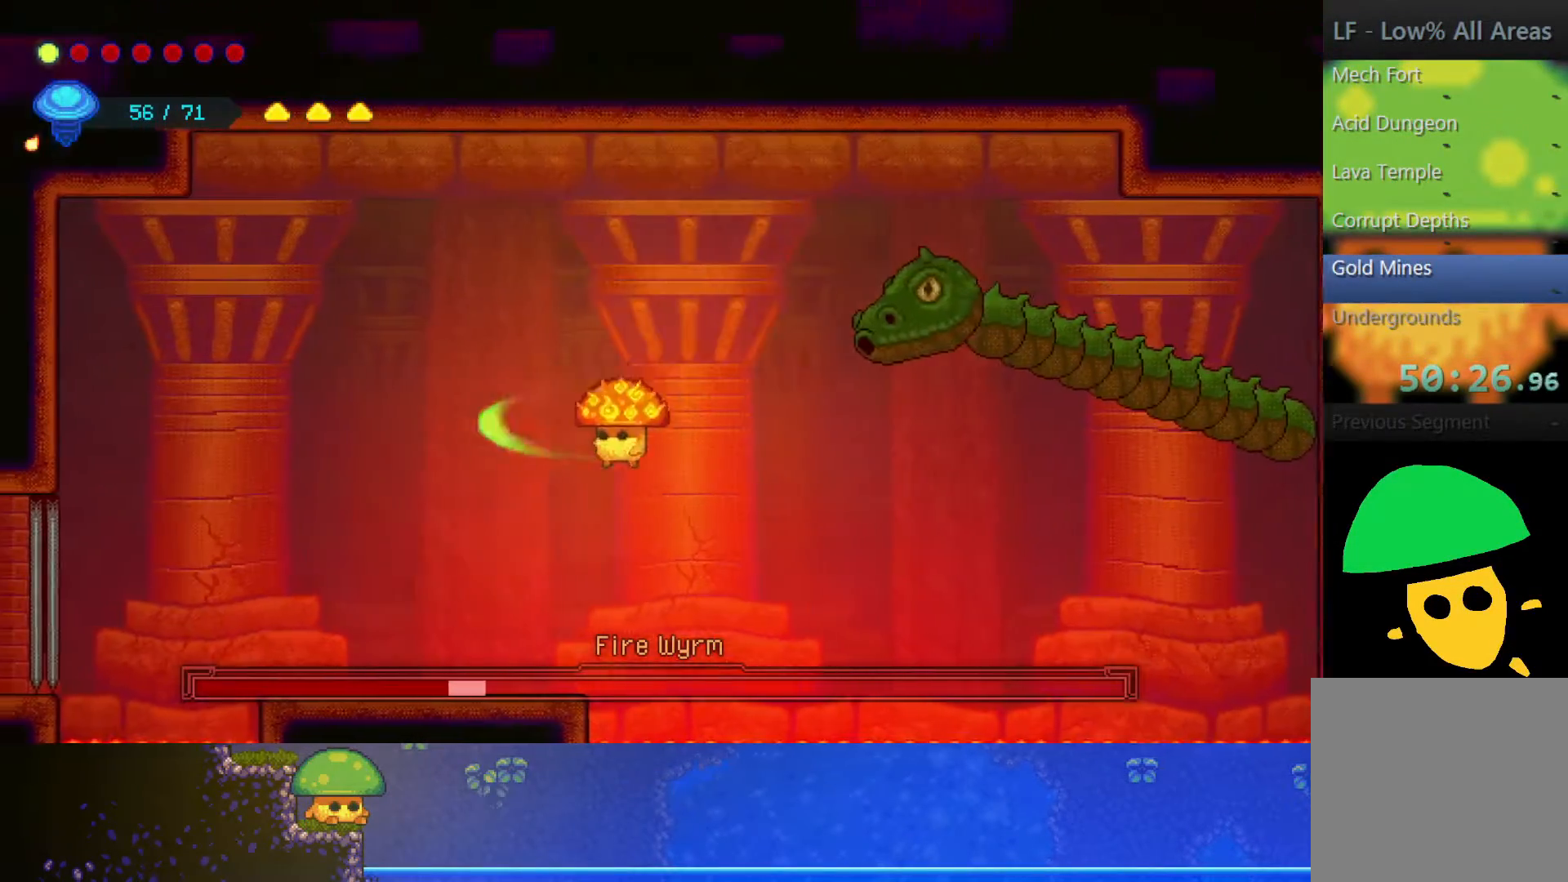
{"dt_ms": 500, "buttons": [], "left_stick": "center", "right_stick": "center", "events": [[400, "left_stick", "center"]]}
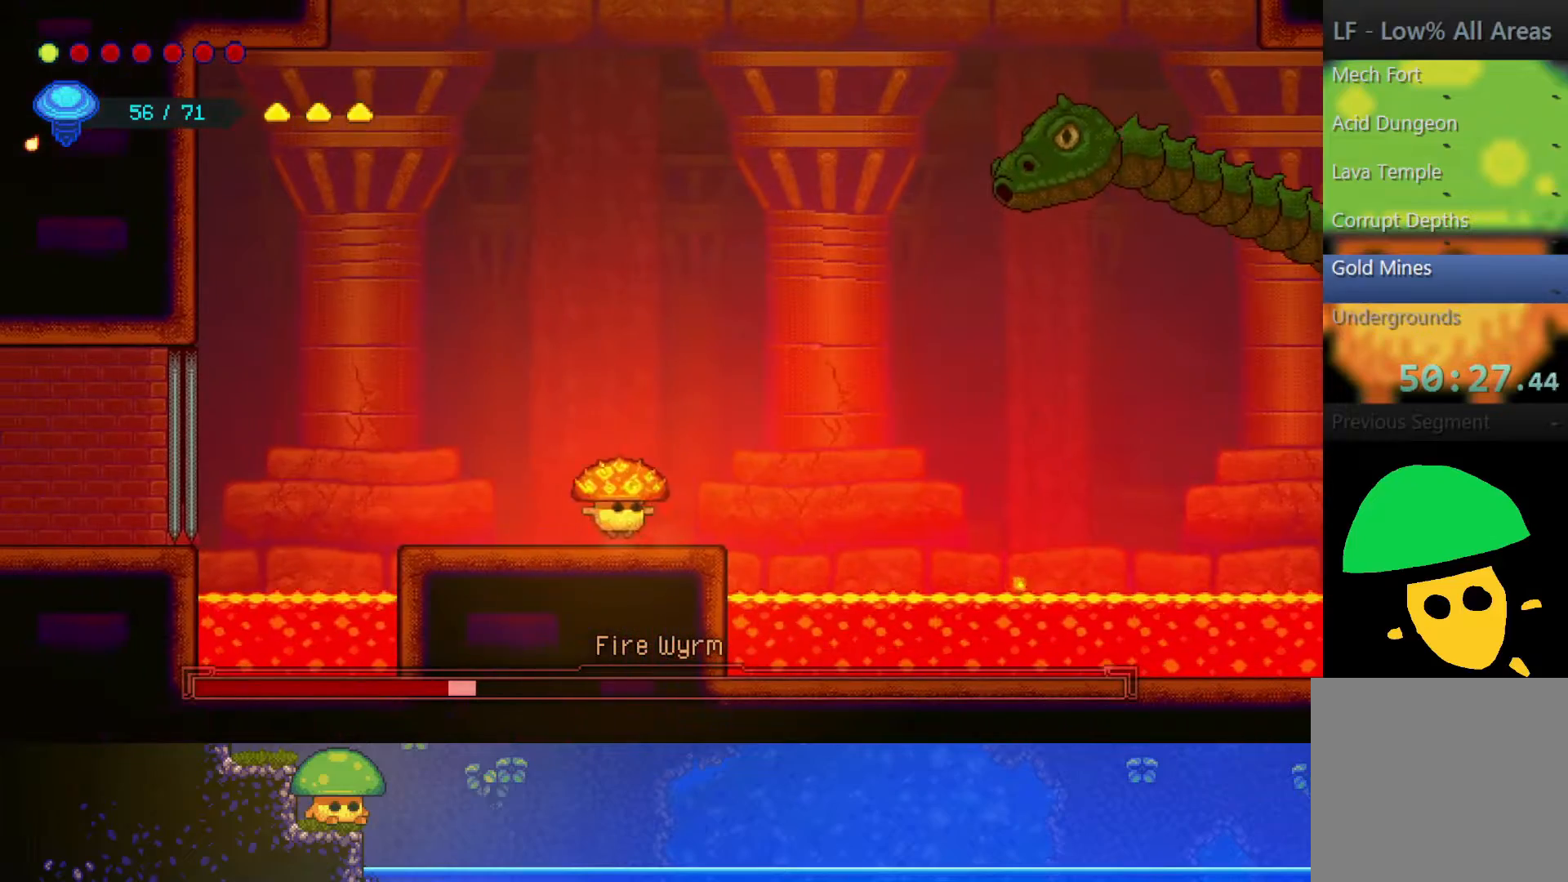
{"dt_ms": 500, "buttons": ["CROSS"], "left_stick": "left", "right_stick": "center", "events": [[300, "CROSS", "down"], [300, "left_stick", "left"]]}
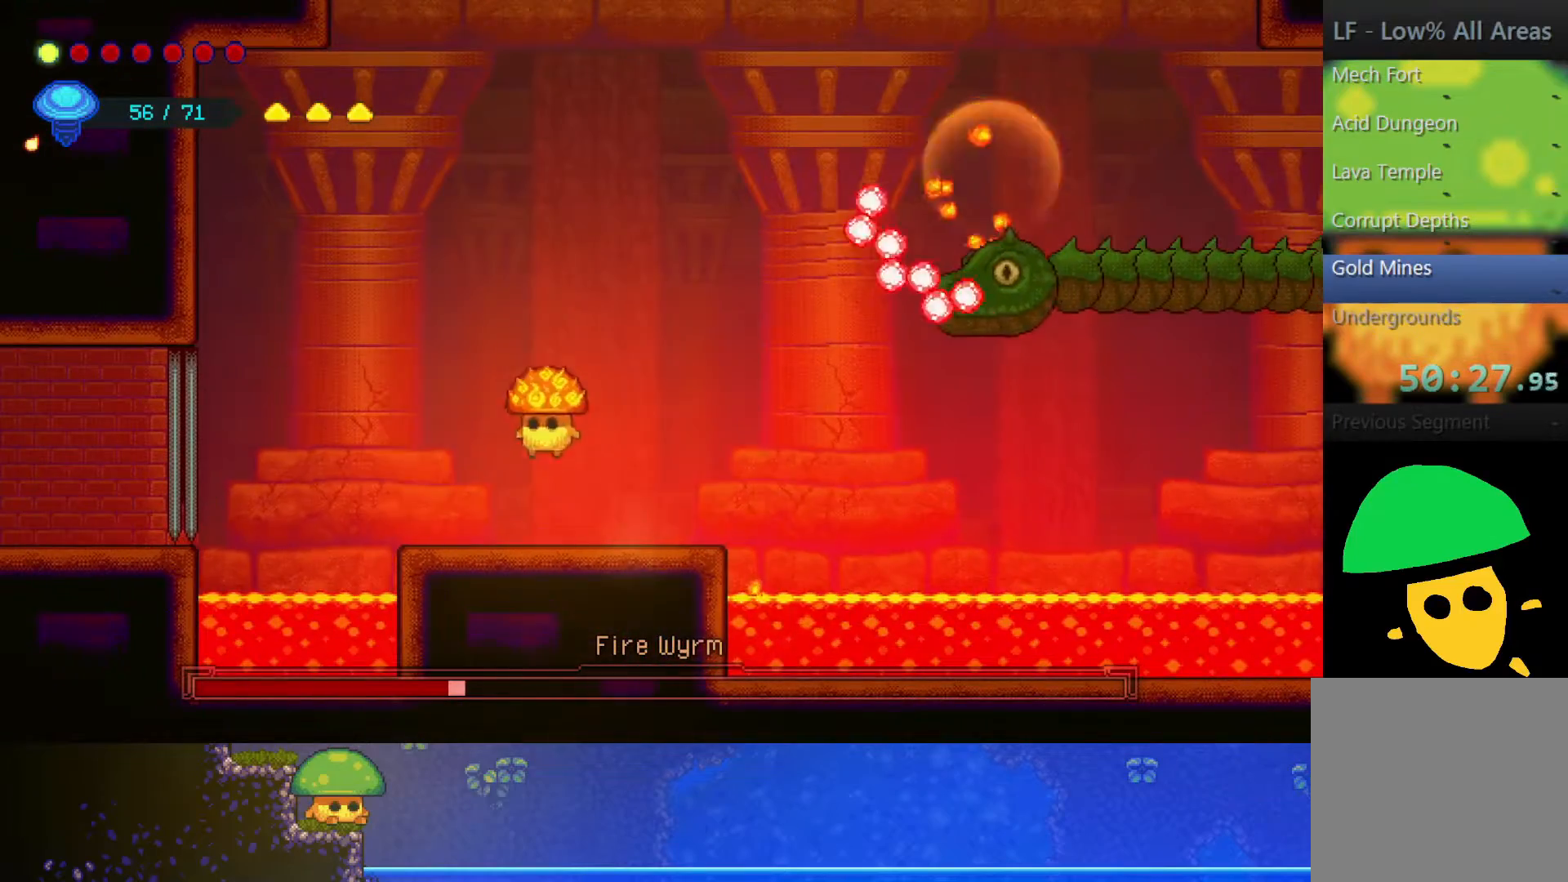
{"dt_ms": 500, "buttons": [], "left_stick": "up-right", "right_stick": "center", "events": [[33, "left_stick", "up-left"], [50, "CROSS", "up"], [150, "R2", "down"], [167, "left_stick", "up"], [350, "left_stick", "up-right"], [417, "R2", "up"]]}
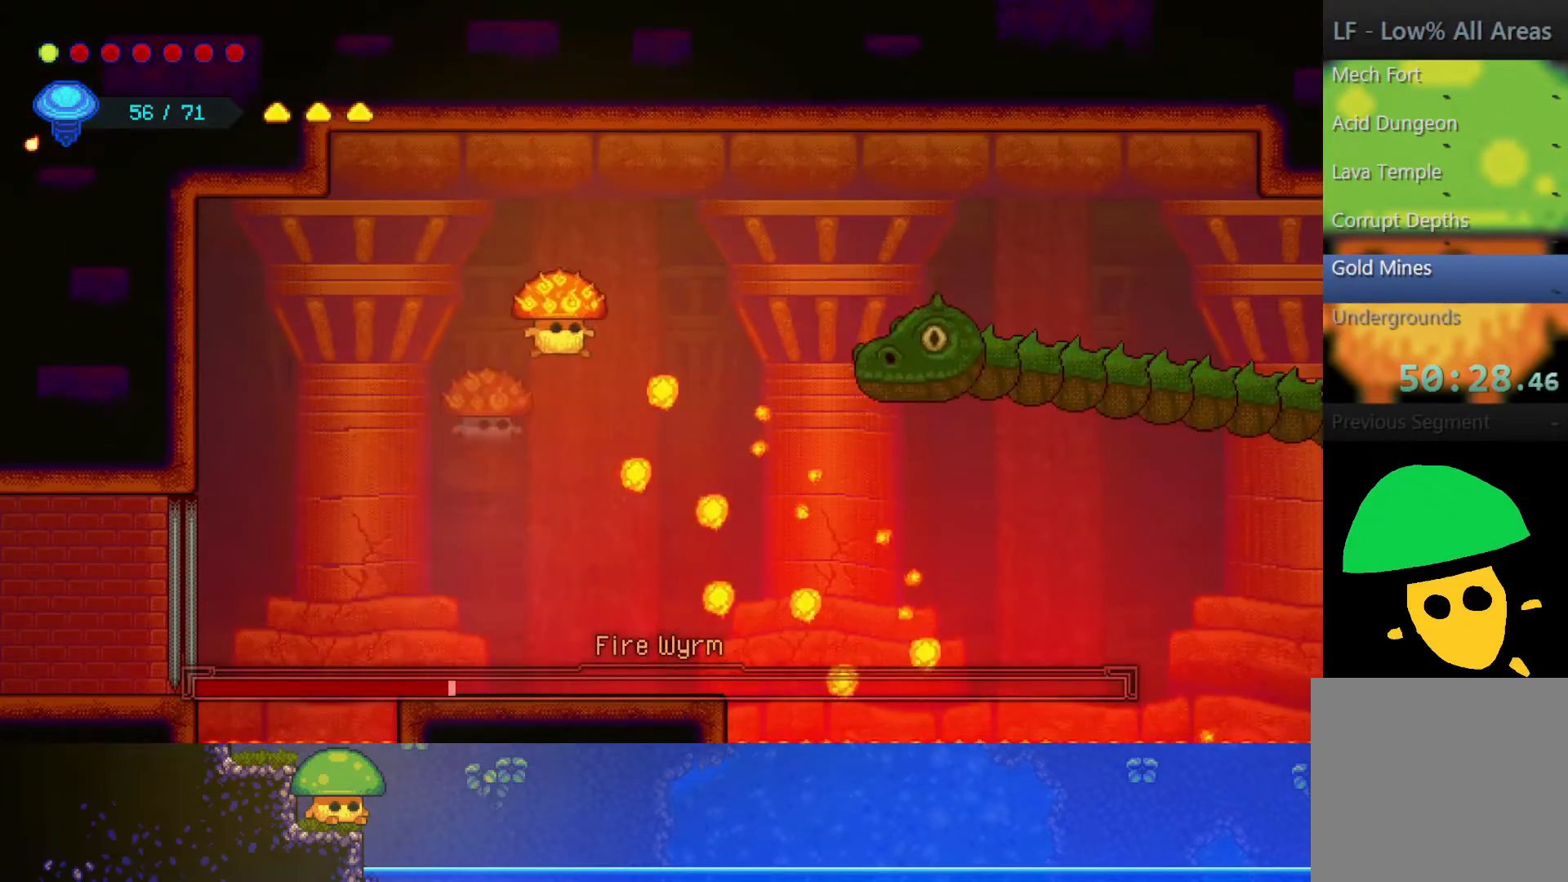
{"dt_ms": 1000, "buttons": ["CROSS"], "left_stick": "right", "right_stick": "center"}
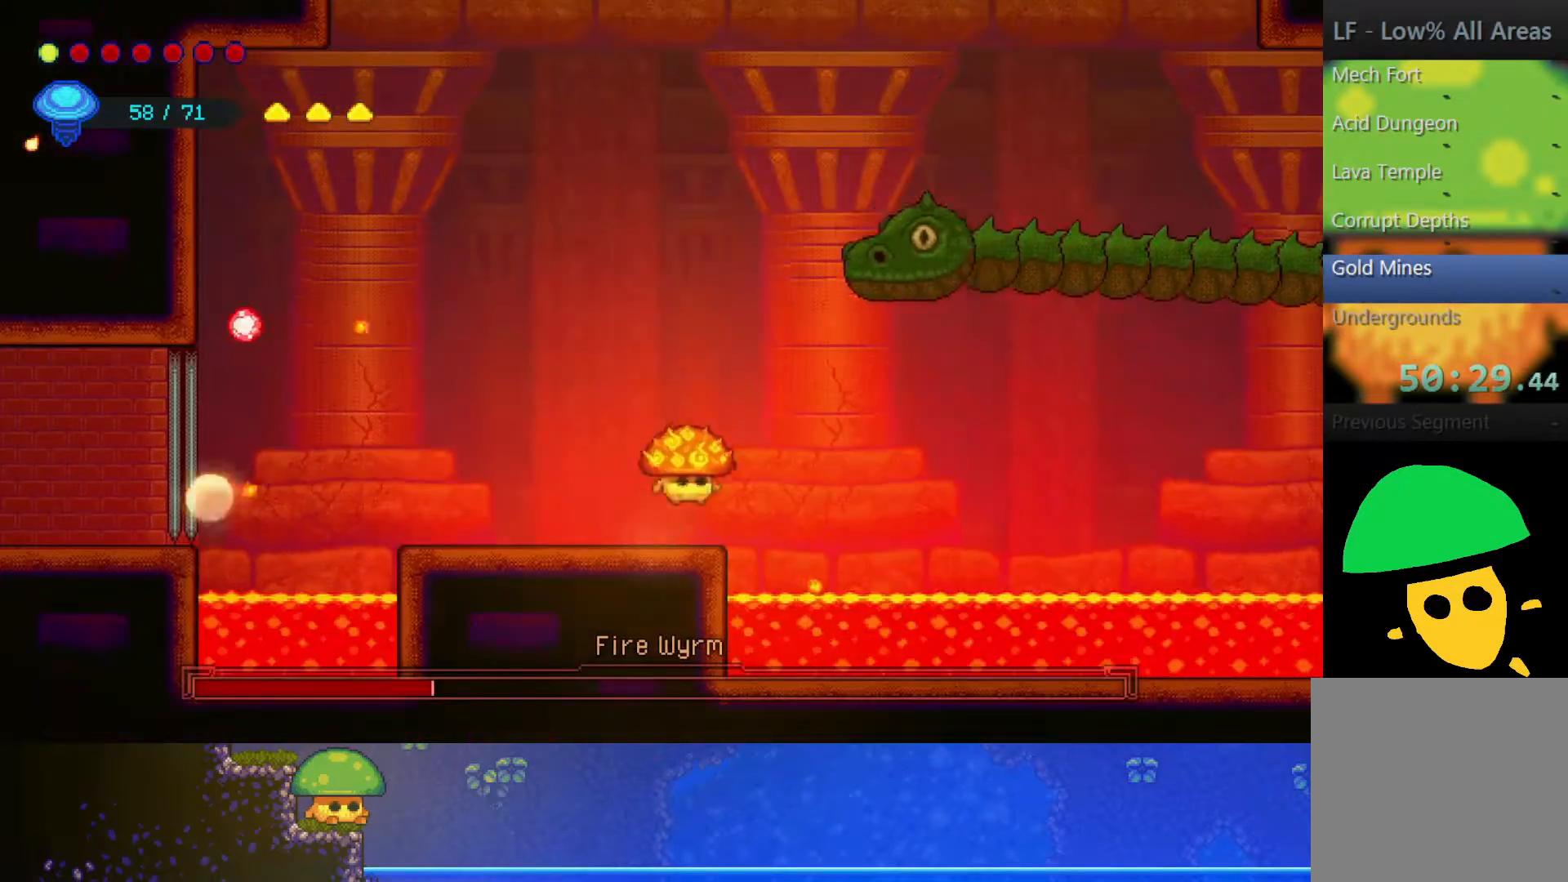
{"dt_ms": 500, "buttons": ["SQUARE"], "left_stick": "center", "right_stick": "center", "events": [[150, "SQUARE", "down"], [217, "CROSS", "up"], [250, "left_stick", "center"], [317, "SQUARE", "up"], [400, "SQUARE", "down"]]}
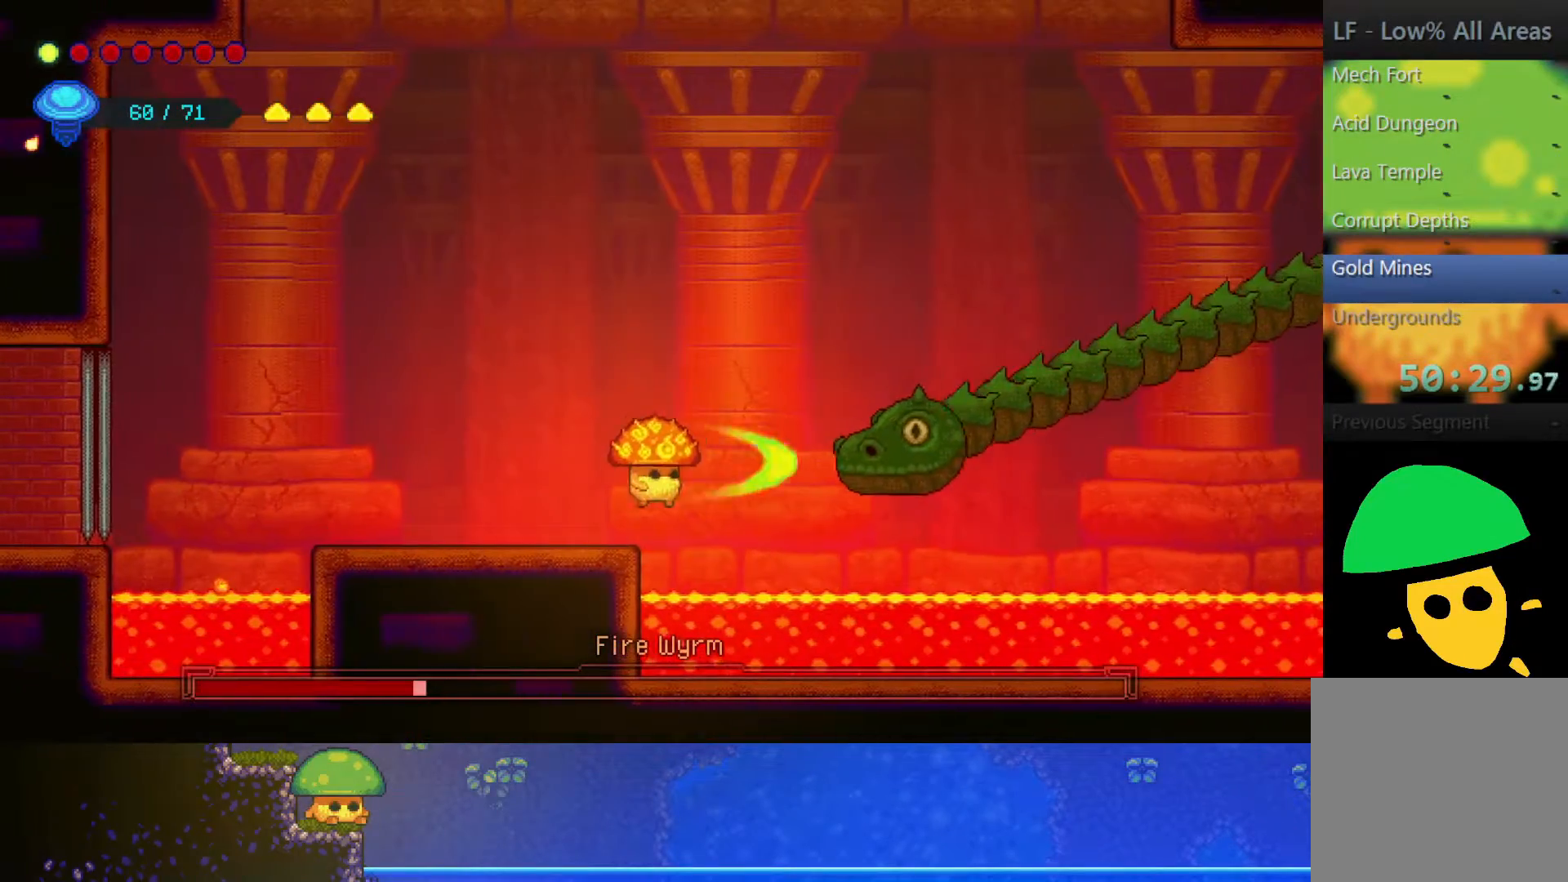
{"dt_ms": 500, "buttons": ["CROSS"], "left_stick": "right", "right_stick": "center", "events": [[50, "SQUARE", "up"], [150, "left_stick", "left"], [317, "left_stick", "center"], [500, "CROSS", "down"], [500, "left_stick", "right"]]}
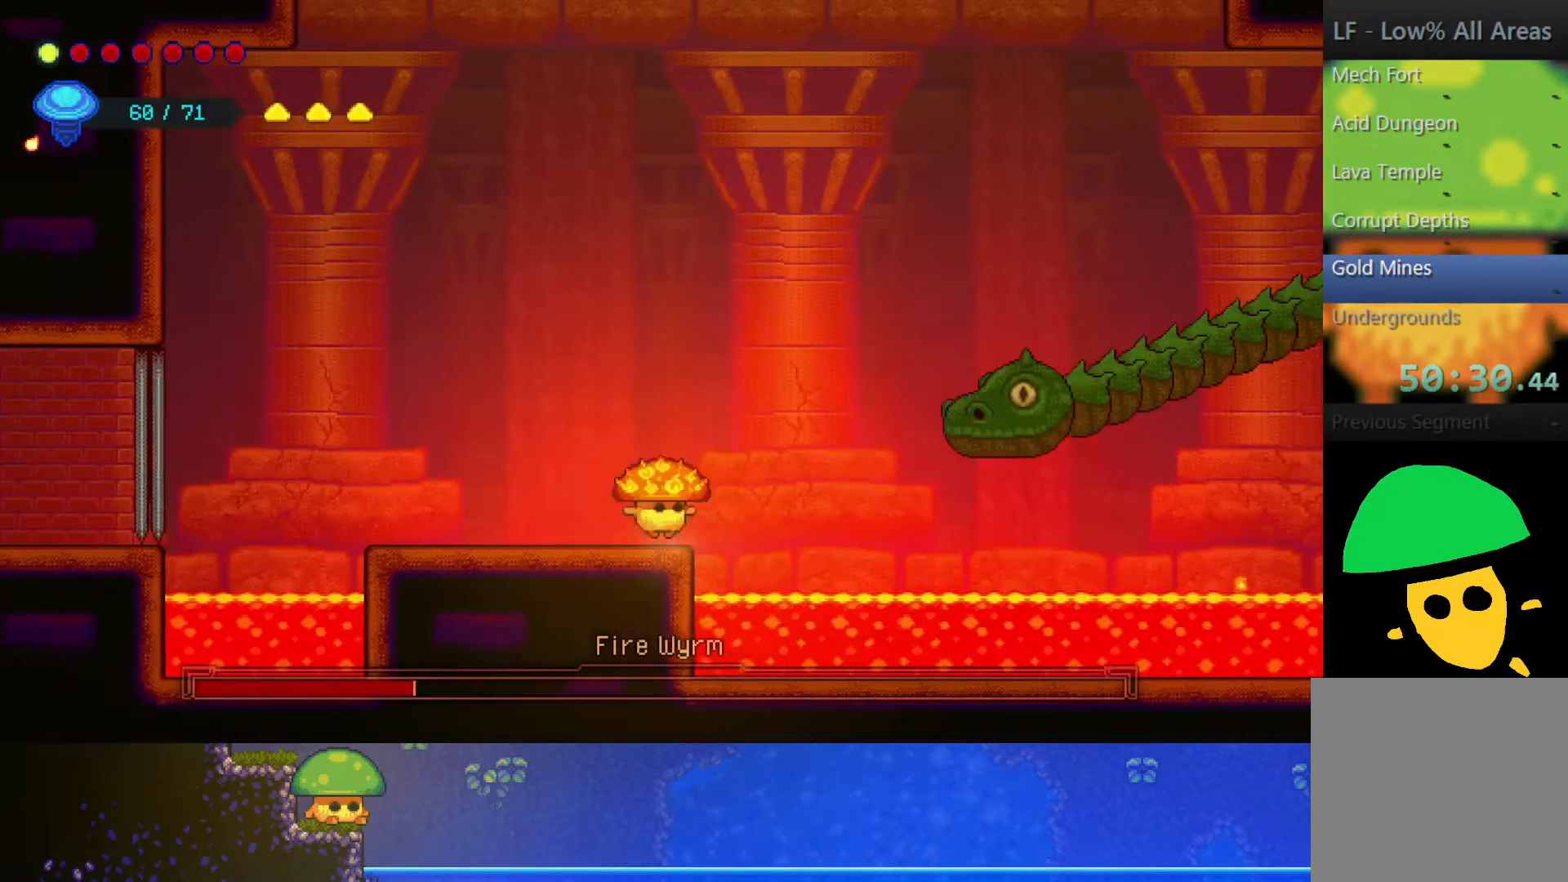
{"dt_ms": 500, "buttons": ["SQUARE"], "left_stick": "left", "right_stick": "center", "events": [[117, "SQUARE", "down"], [217, "left_stick", "center"], [317, "CROSS", "up"], [317, "SQUARE", "up"], [400, "SQUARE", "down"], [500, "left_stick", "left"]]}
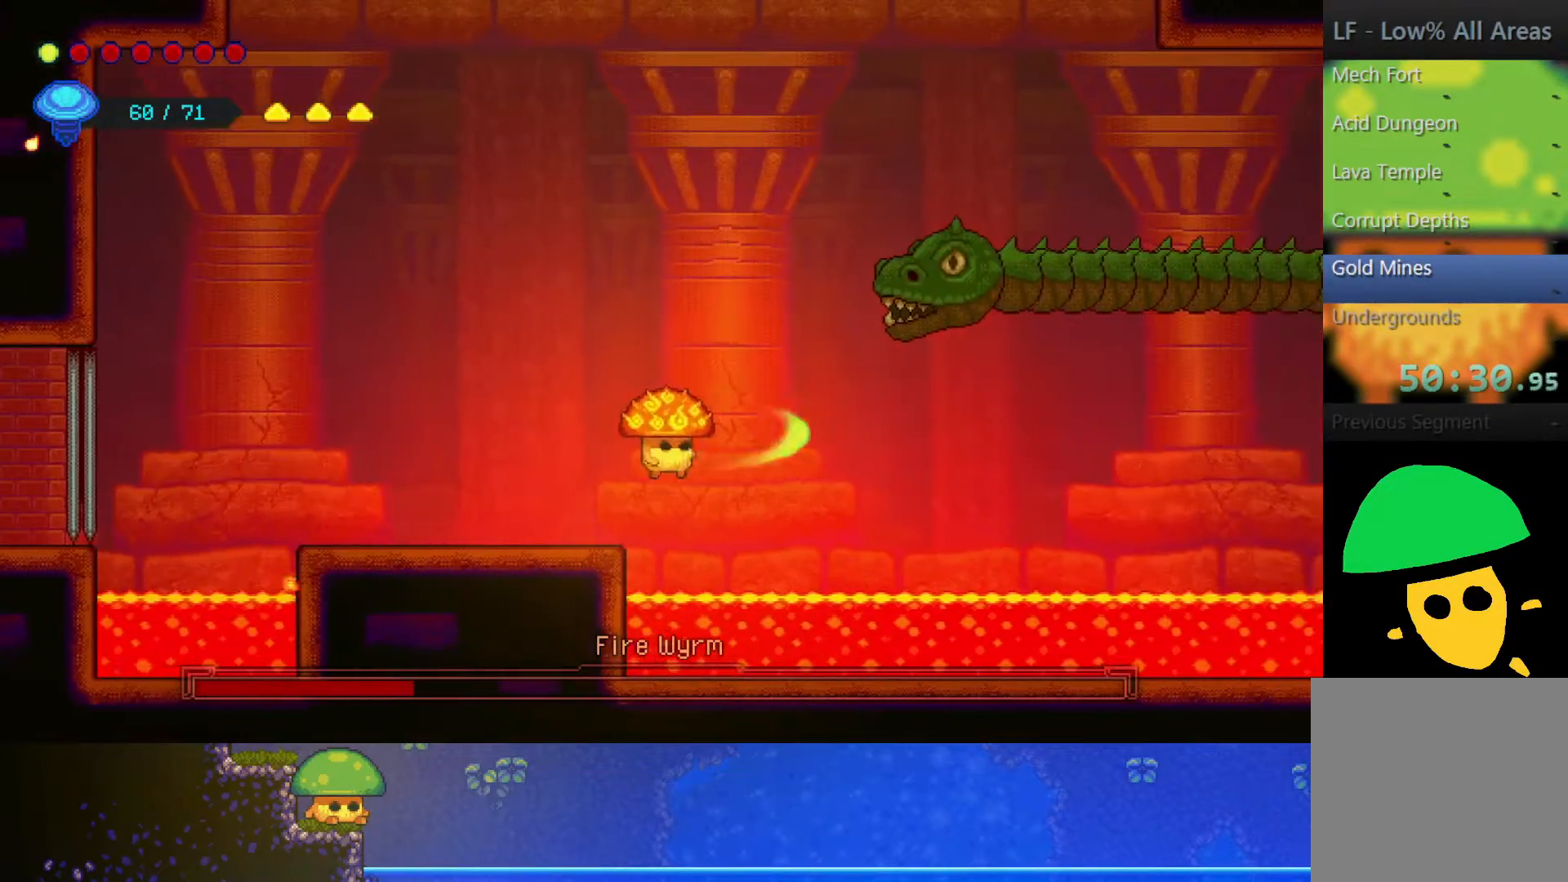
{"dt_ms": 500, "buttons": [], "left_stick": "up", "right_stick": "center", "events": [[50, "SQUARE", "up"], [300, "CROSS", "down"], [400, "left_stick", "up"], [467, "CROSS", "up"]]}
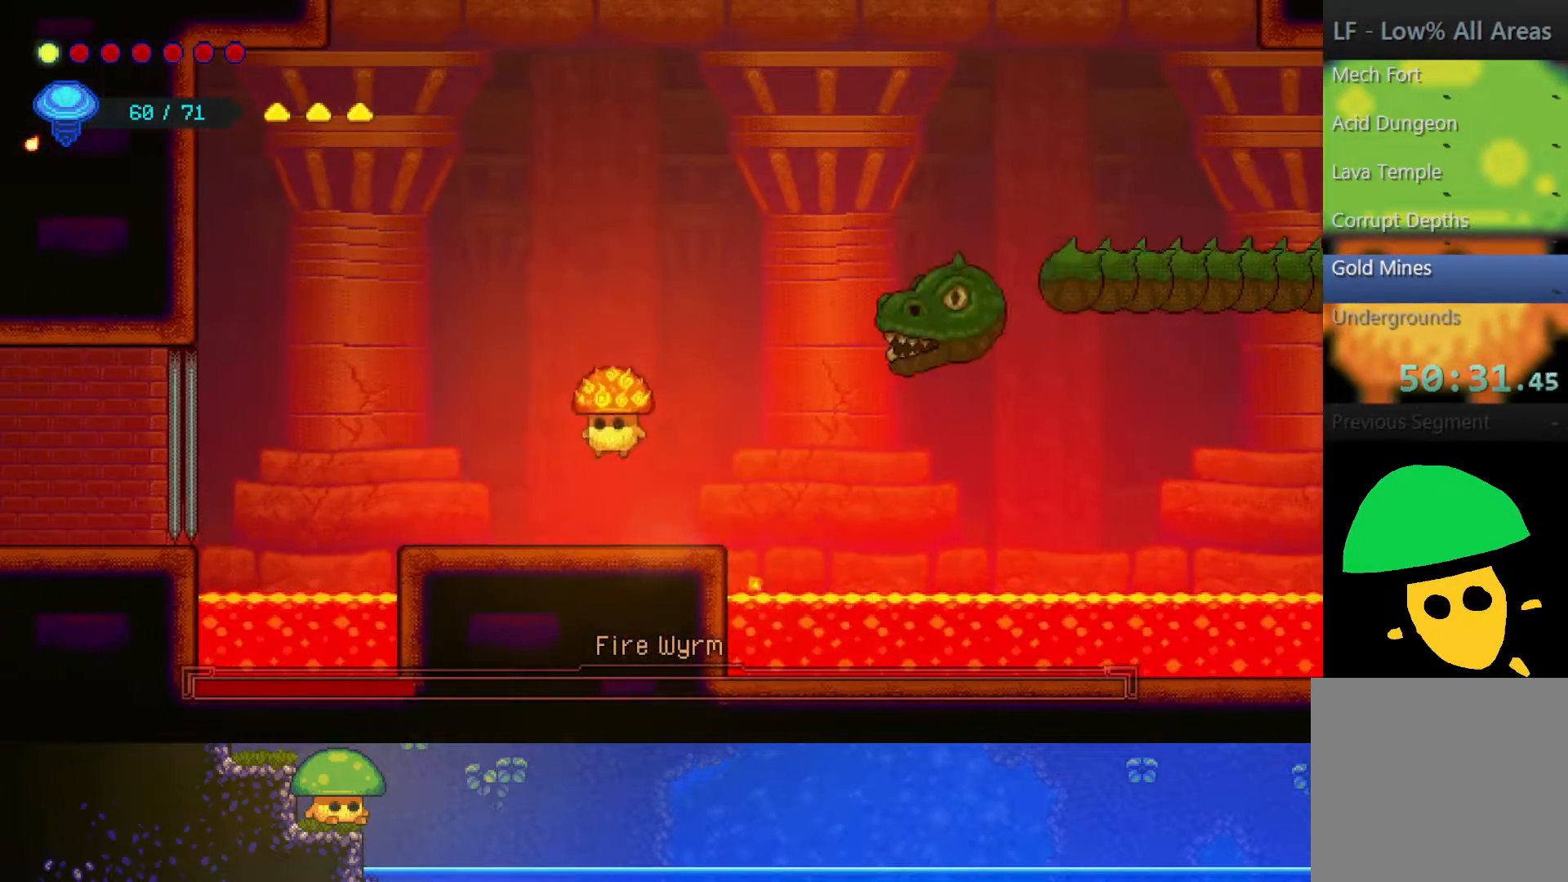
{"dt_ms": 500, "buttons": [], "left_stick": "down", "right_stick": "center", "events": [[50, "R2", "down"], [250, "left_stick", "right"], [300, "R2", "up"], [317, "SQUARE", "down"], [350, "left_stick", "down"], [467, "SQUARE", "up"]]}
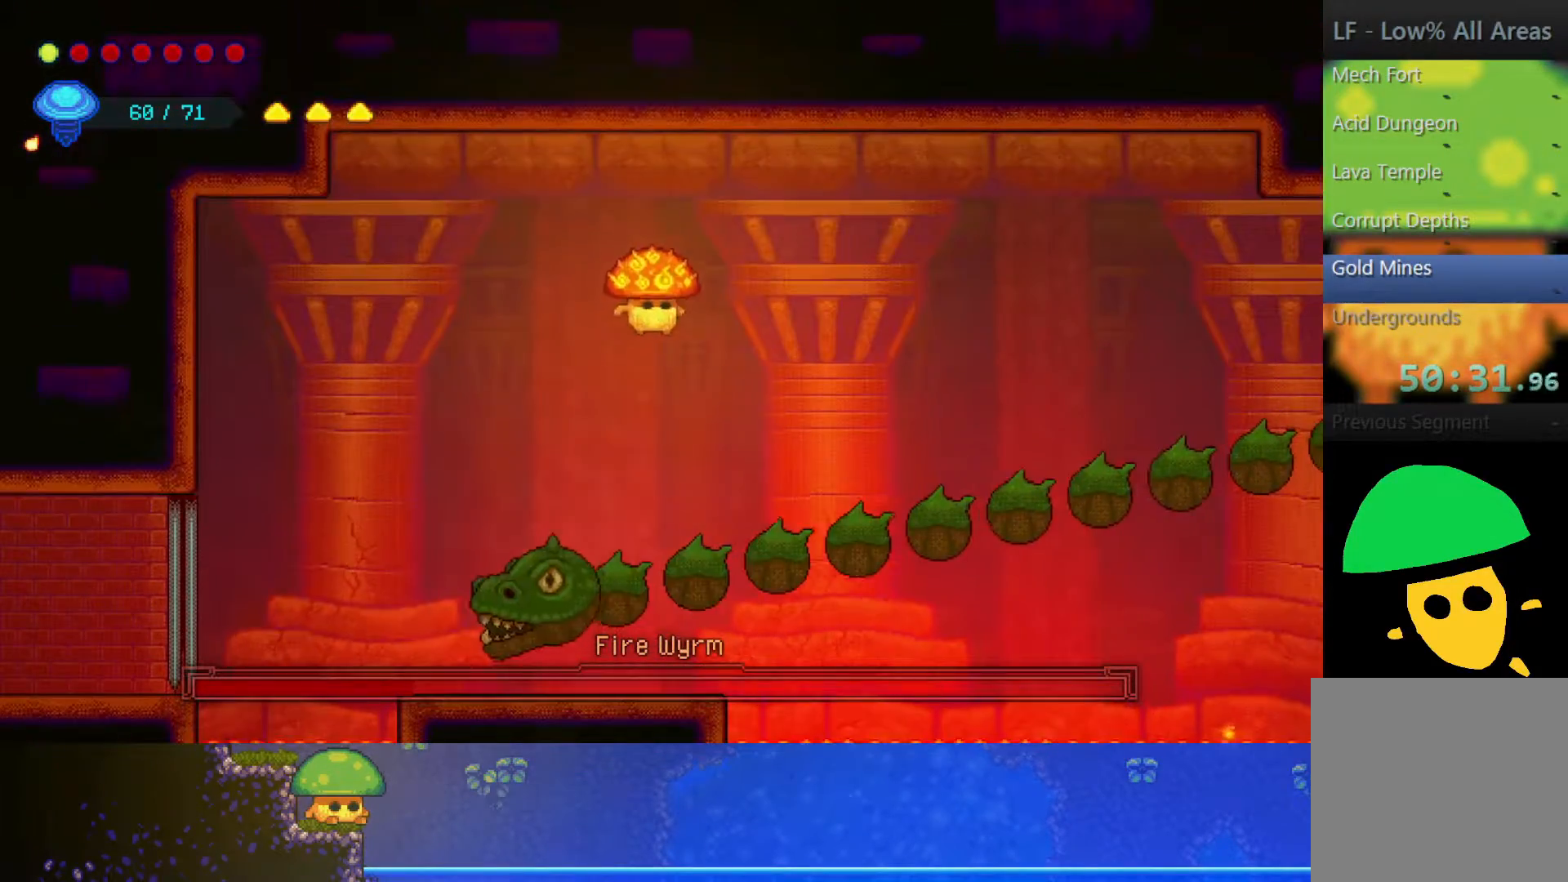
{"dt_ms": 500, "buttons": [], "left_stick": "down-right", "right_stick": "center", "events": [[300, "SQUARE", "down"], [400, "SQUARE", "up"], [500, "left_stick", "down-right"]]}
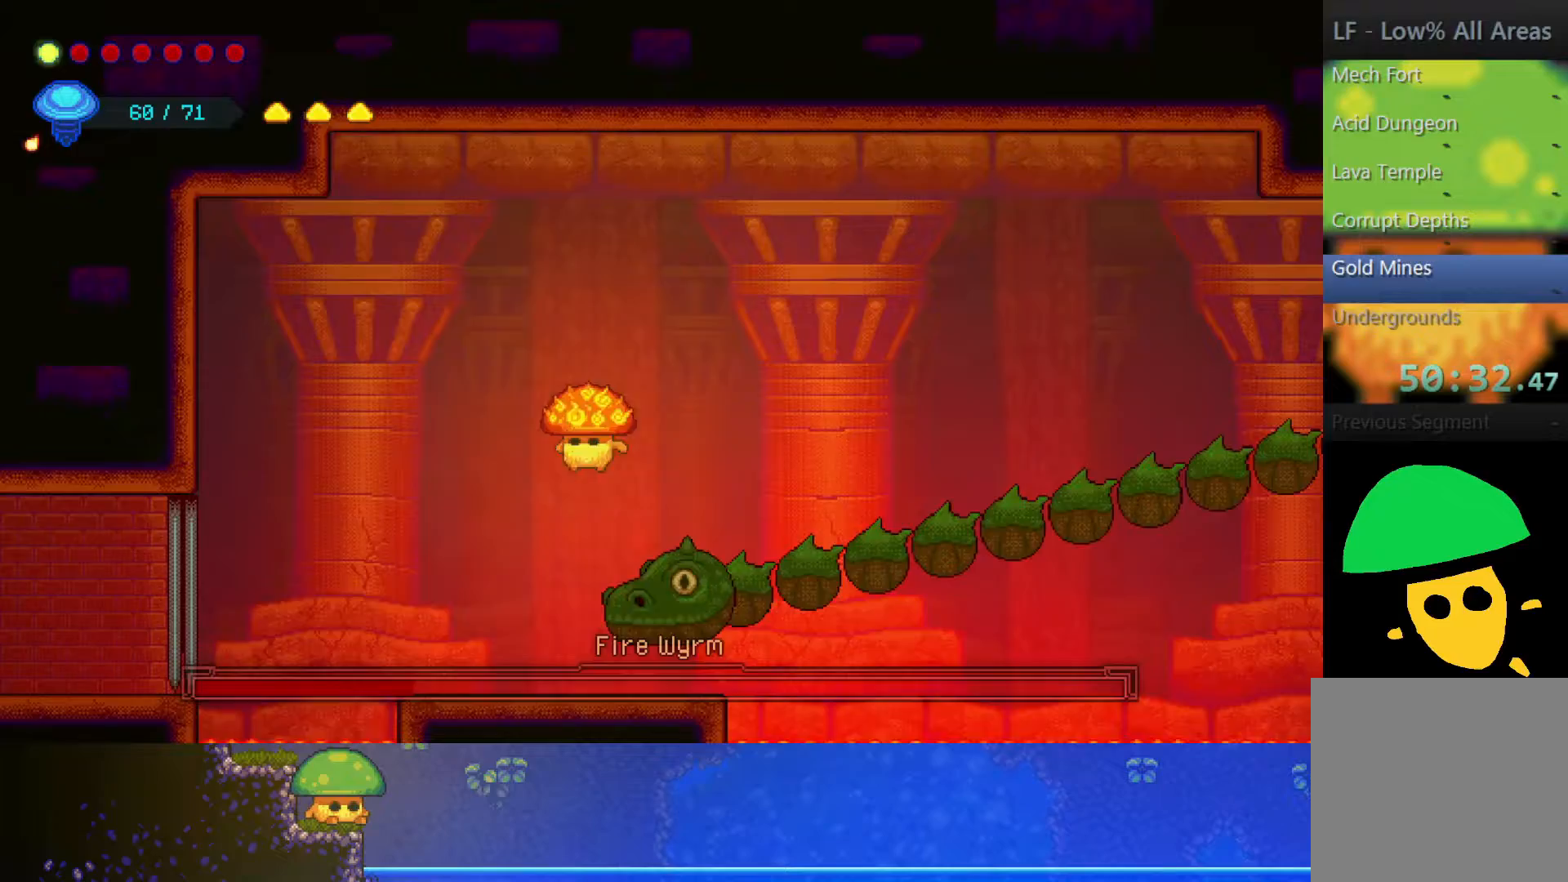
{"dt_ms": 500, "buttons": [], "left_stick": "down", "right_stick": "center", "events": [[67, "SQUARE", "down"], [200, "SQUARE", "up"], [200, "left_stick", "down"]]}
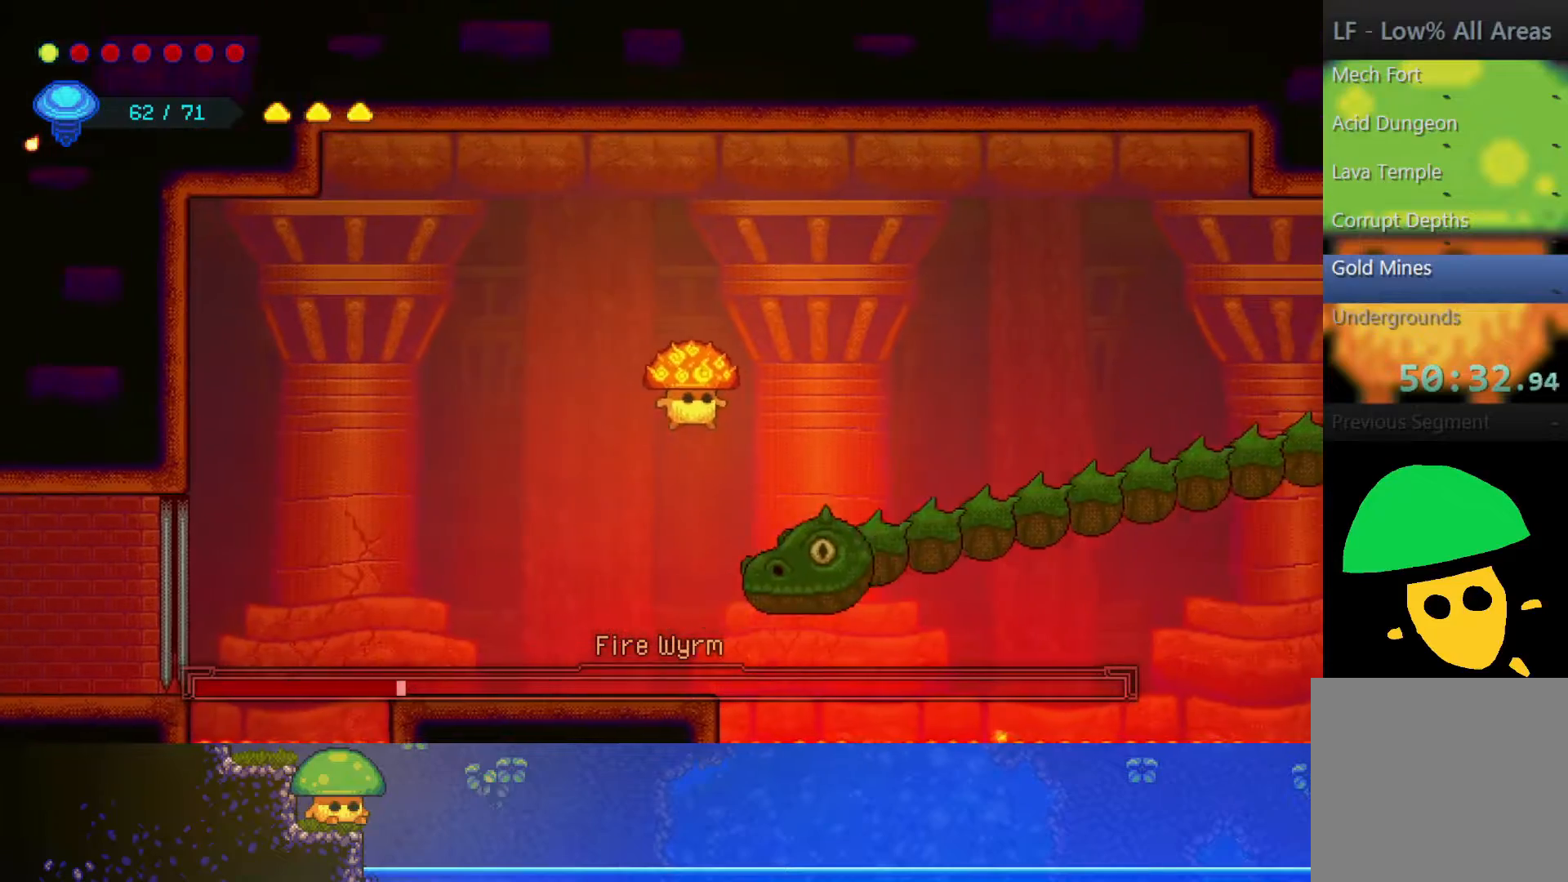
{"dt_ms": 500, "buttons": [], "left_stick": "down", "right_stick": "center", "events": [[100, "SQUARE", "down"], [217, "SQUARE", "up"]]}
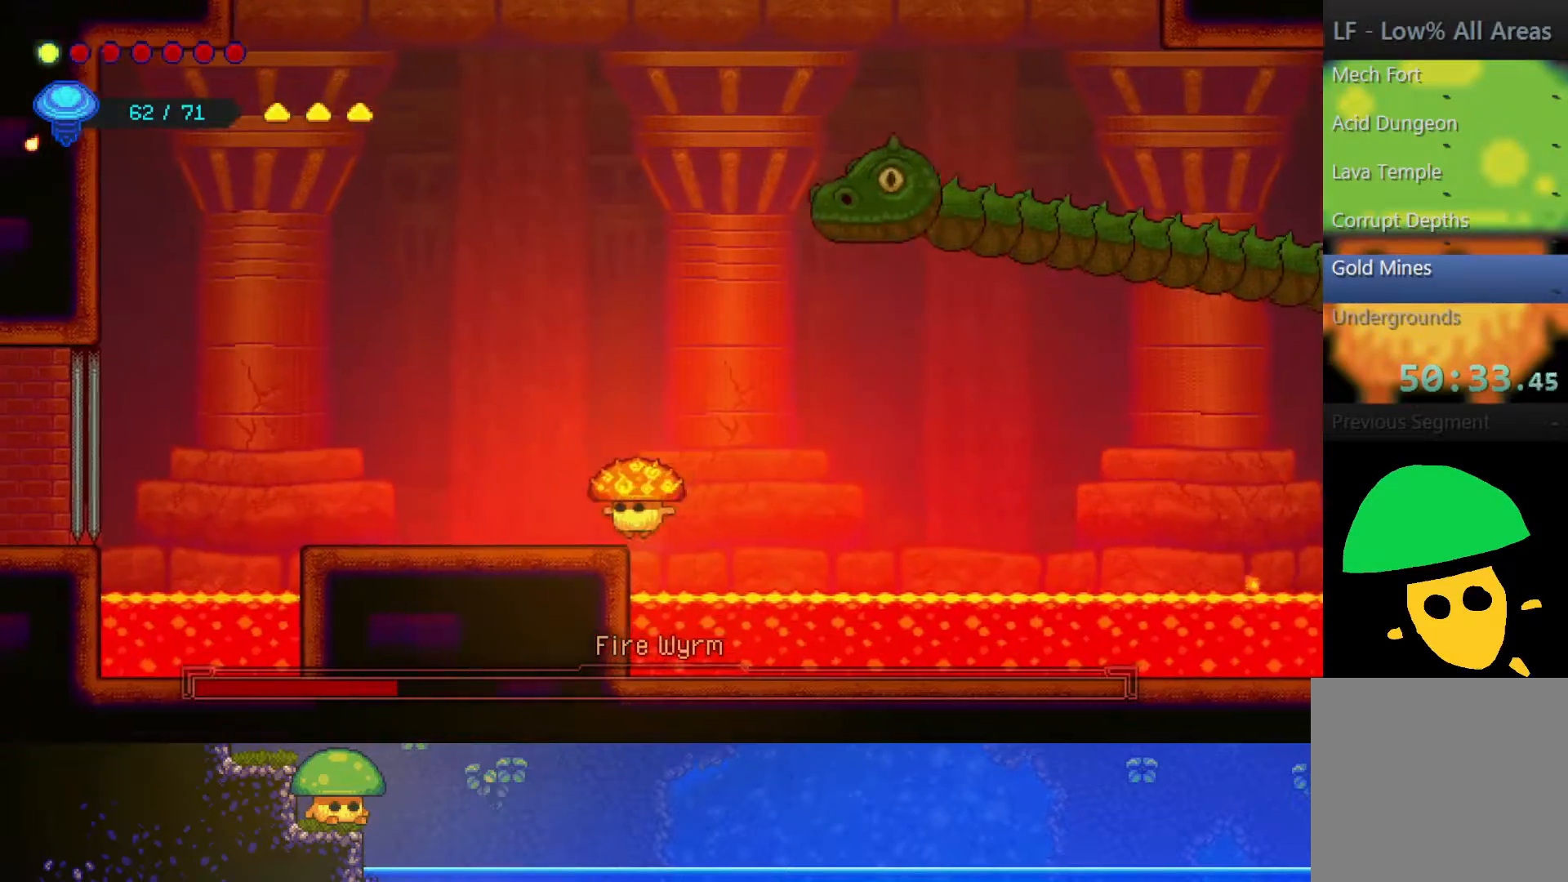
{"dt_ms": 500, "buttons": [], "left_stick": "up-right", "right_stick": "center", "events": [[100, "left_stick", "center"], [167, "CROSS", "down"], [350, "CROSS", "up"], [417, "left_stick", "up-right"]]}
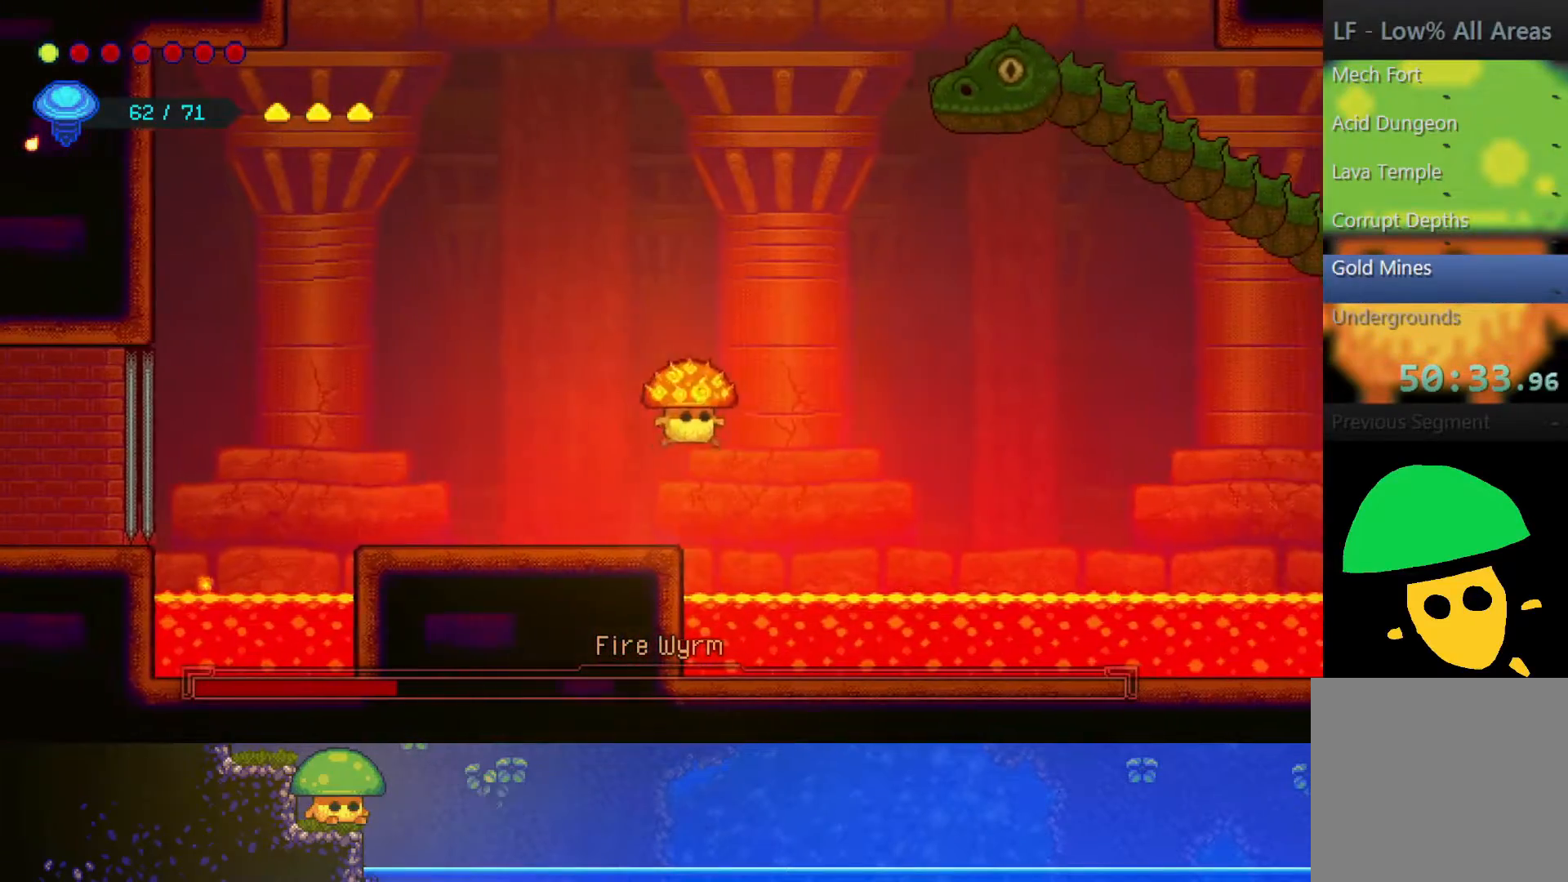
{"dt_ms": 500, "buttons": [], "left_stick": "center", "right_stick": "center", "events": [[67, "R2", "down"], [300, "R2", "up"], [317, "SQUARE", "down"], [400, "left_stick", "center"], [450, "SQUARE", "up"]]}
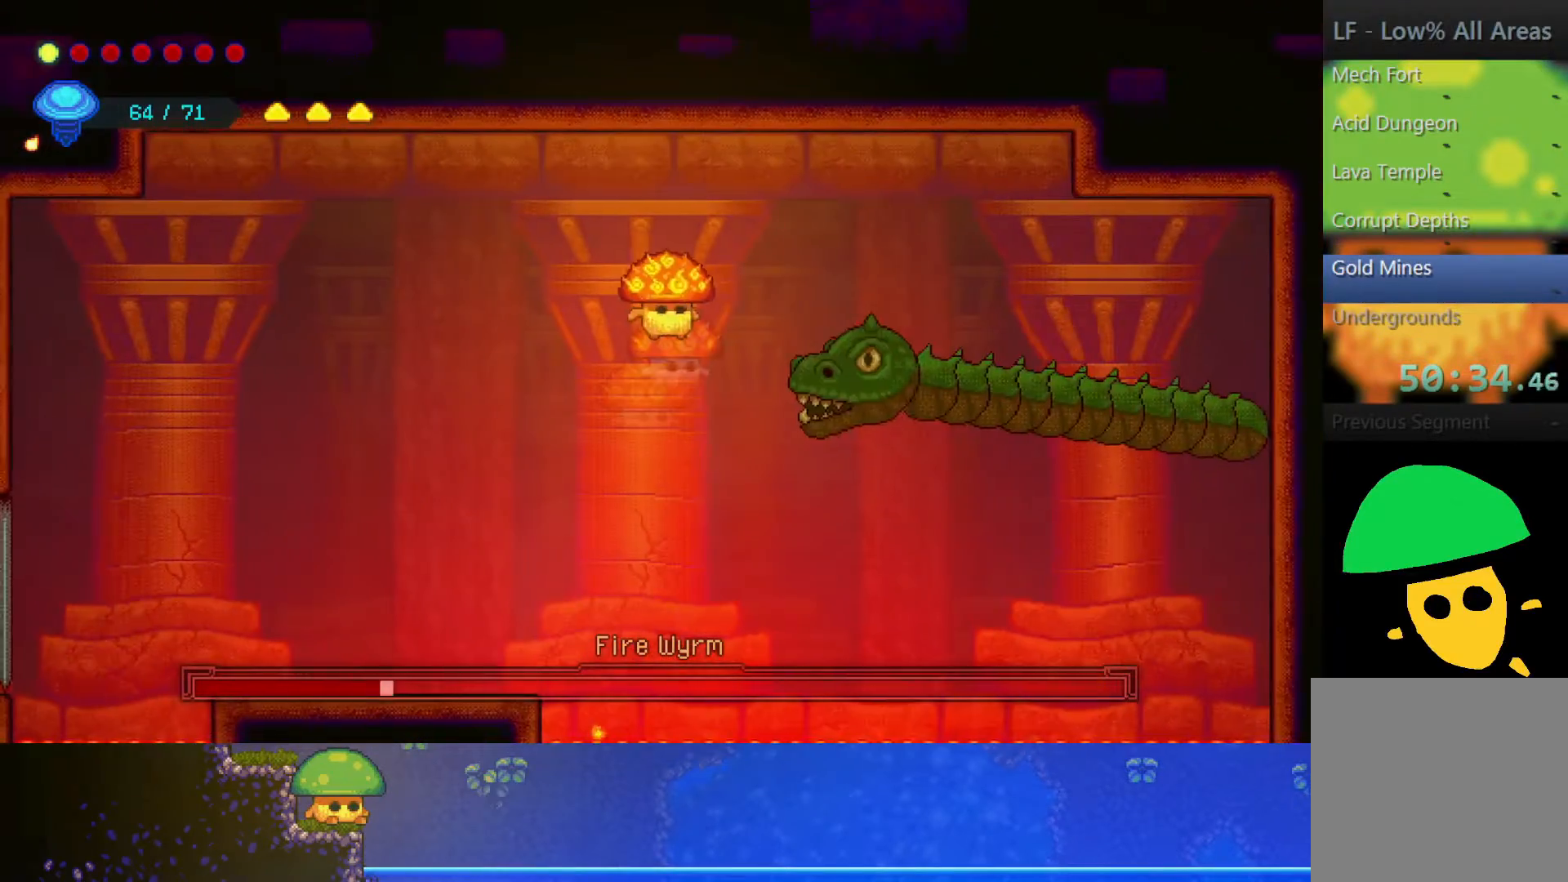
{"dt_ms": 500, "buttons": [], "left_stick": "left", "right_stick": "center", "events": [[150, "SQUARE", "down"], [267, "SQUARE", "up"], [317, "left_stick", "left"]]}
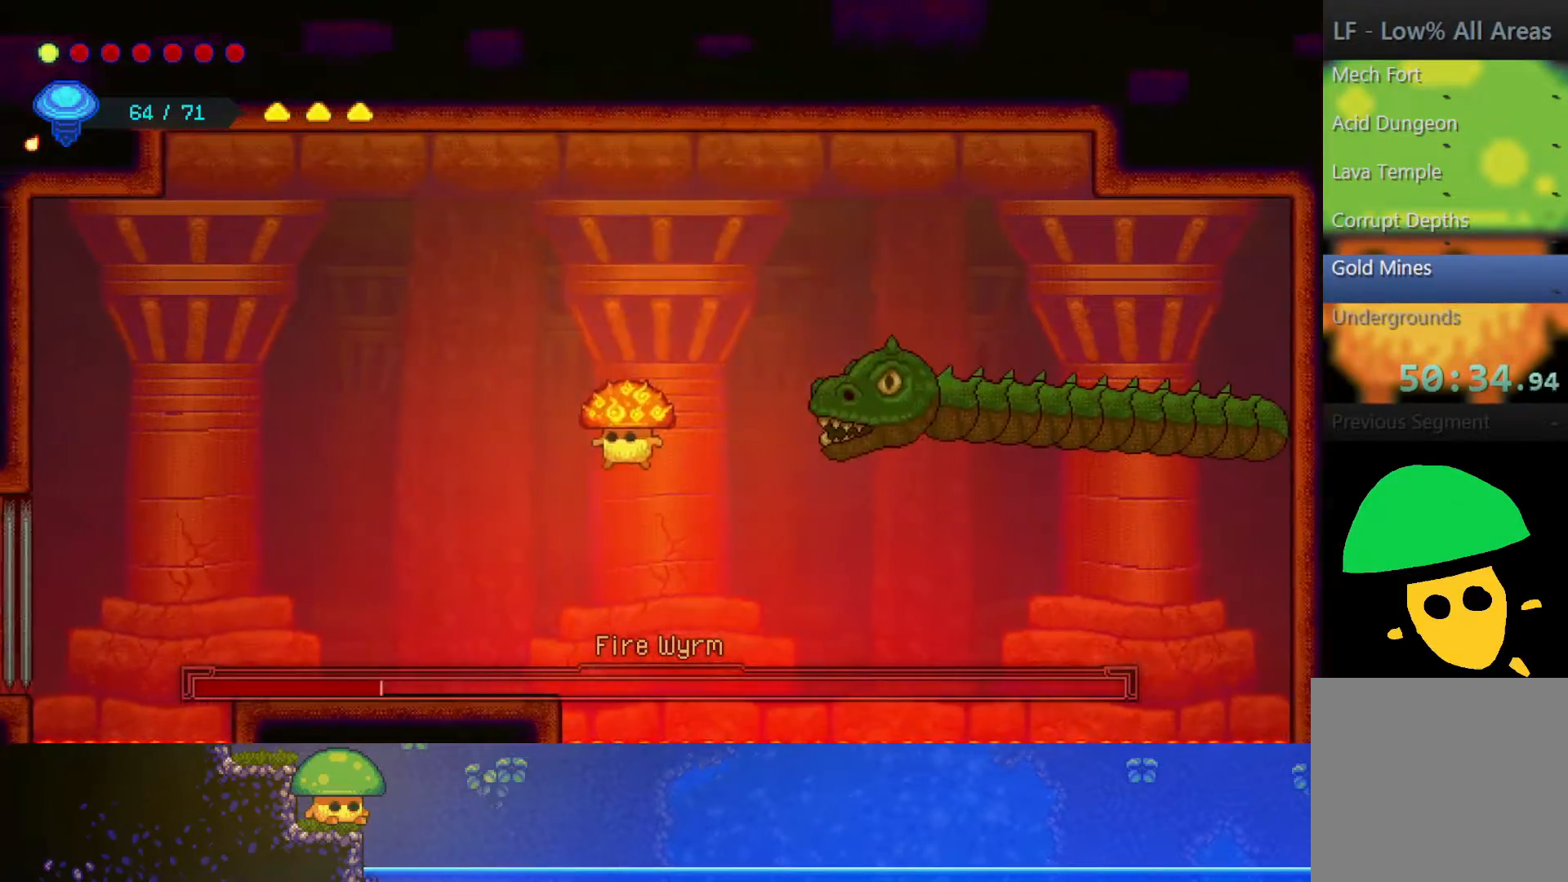
{"dt_ms": 500, "buttons": ["R2"], "left_stick": "up-left", "right_stick": "center", "events": [[300, "CROSS", "down"], [350, "left_stick", "up-left"], [450, "CROSS", "up"], [450, "R2", "down"]]}
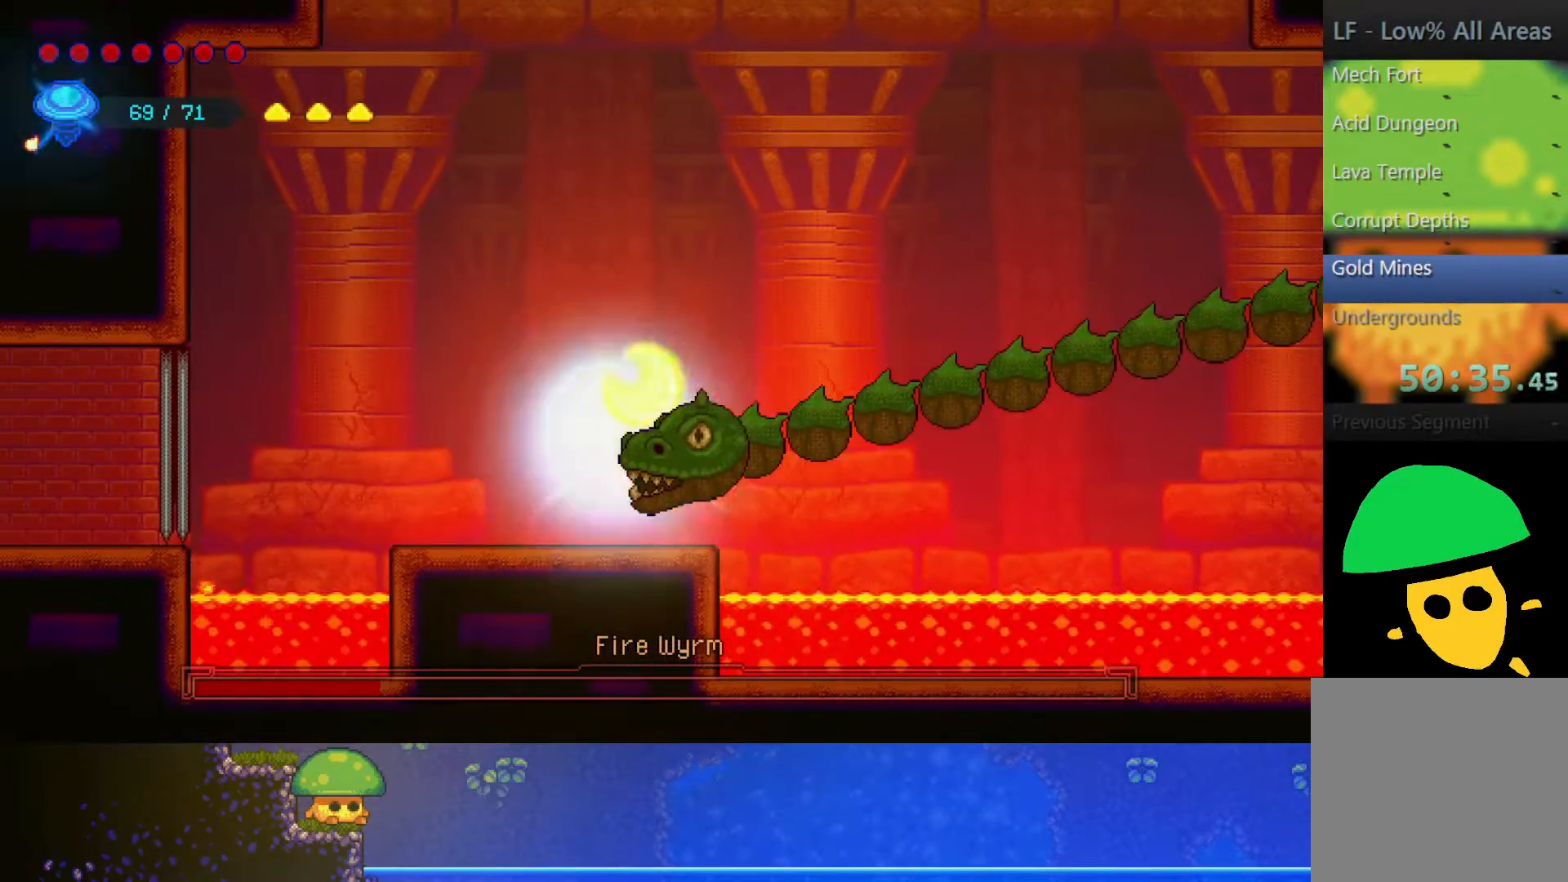
{"dt_ms": 500, "buttons": [], "left_stick": "center", "right_stick": "center", "events": [[117, "R2", "up"], [267, "left_stick", "down-right"], [417, "left_stick", "center"]]}
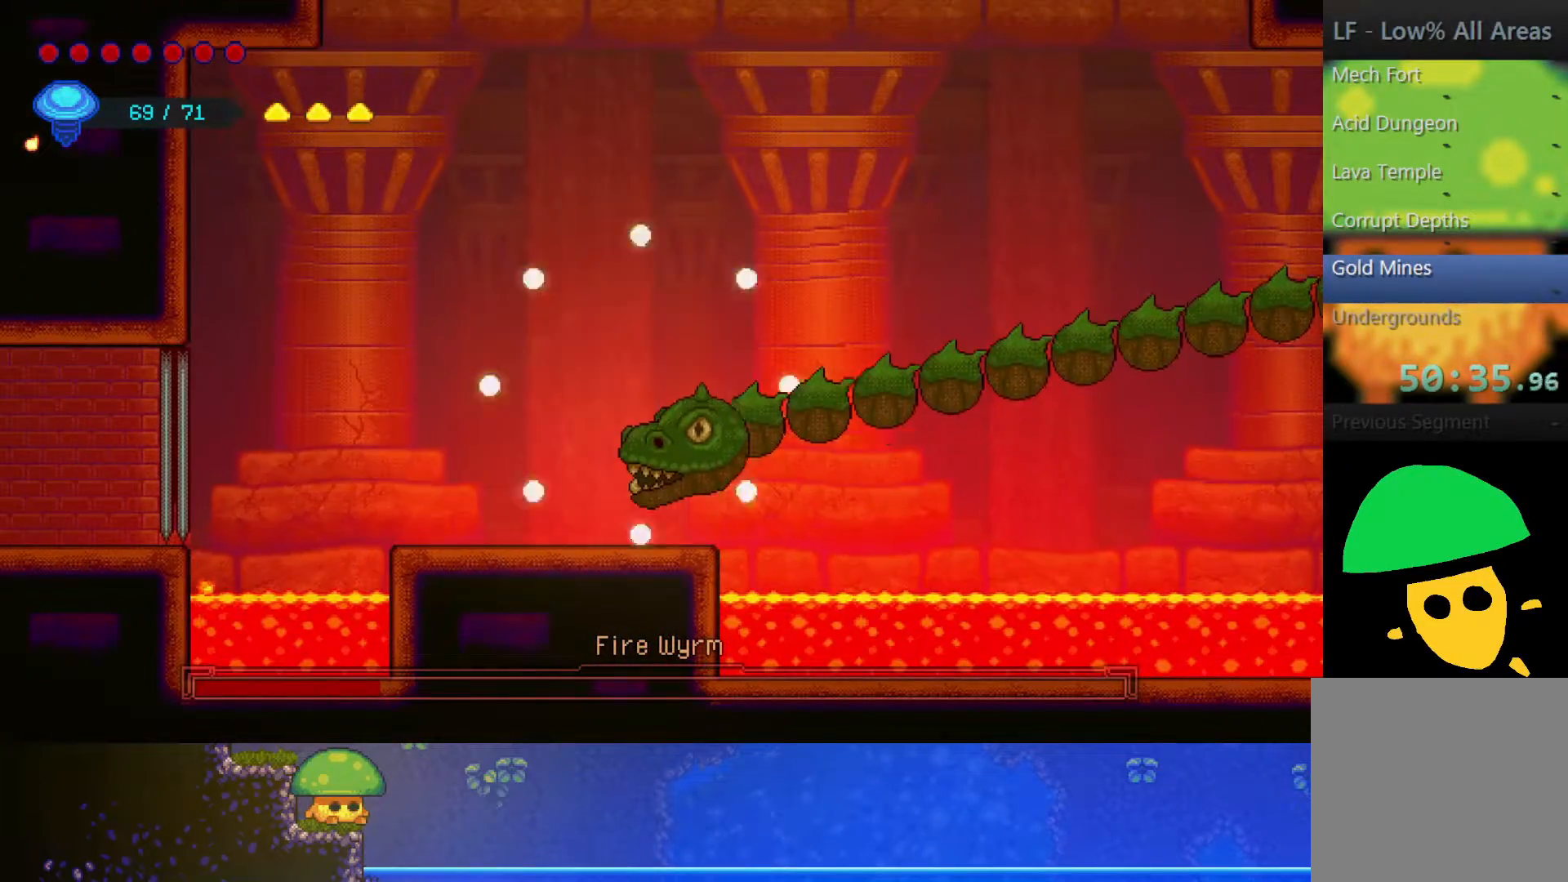
{"dt_ms": 500, "buttons": [], "left_stick": "center", "right_stick": "center", "events": []}
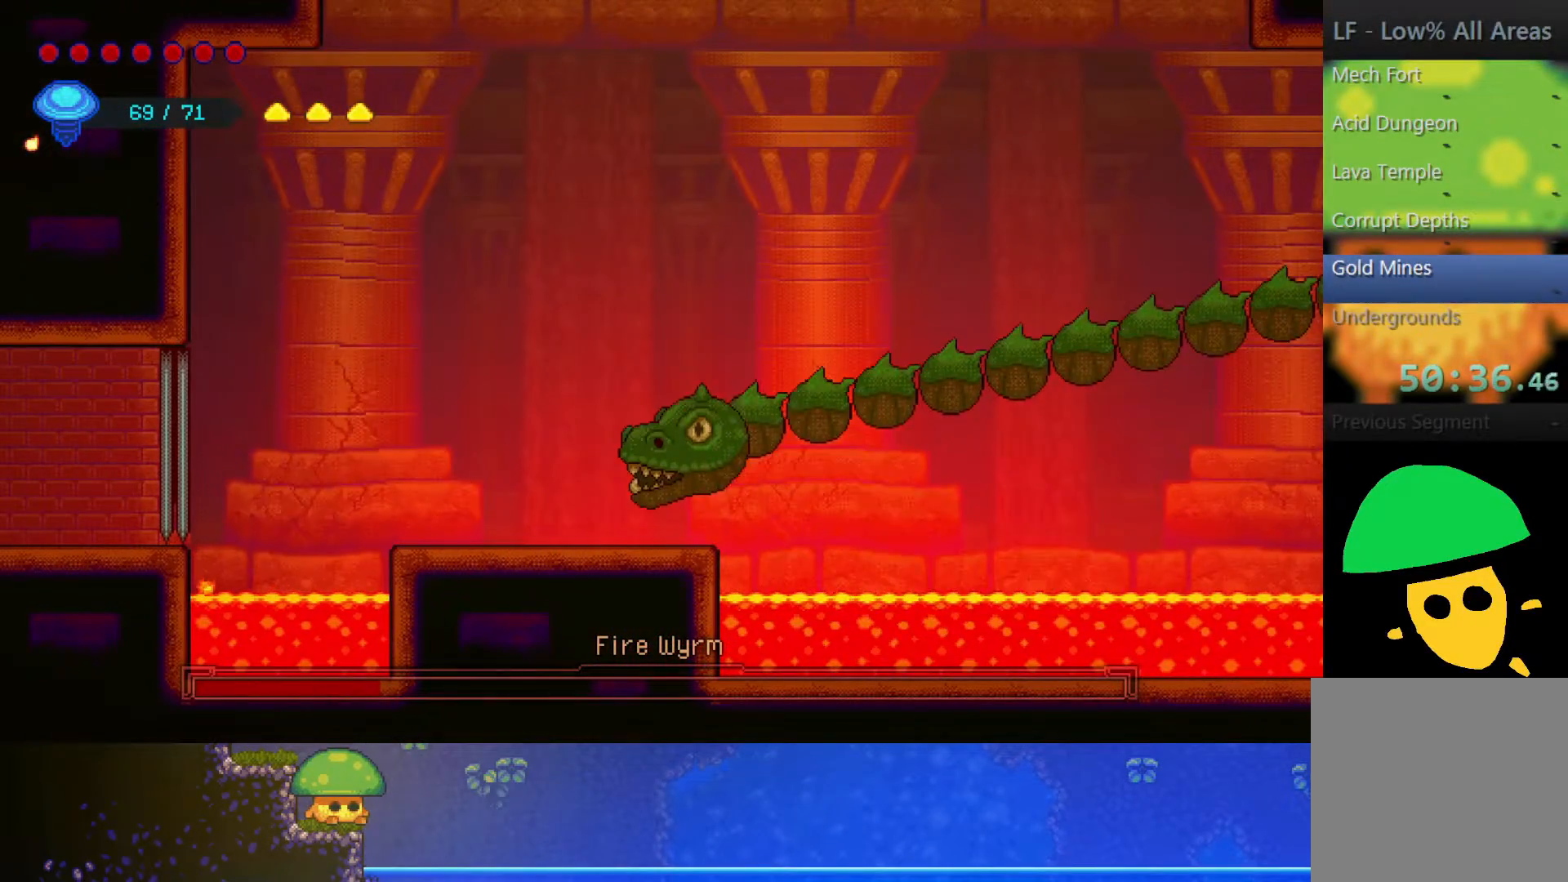
{"dt_ms": 500, "buttons": [], "left_stick": "center", "right_stick": "center", "events": []}
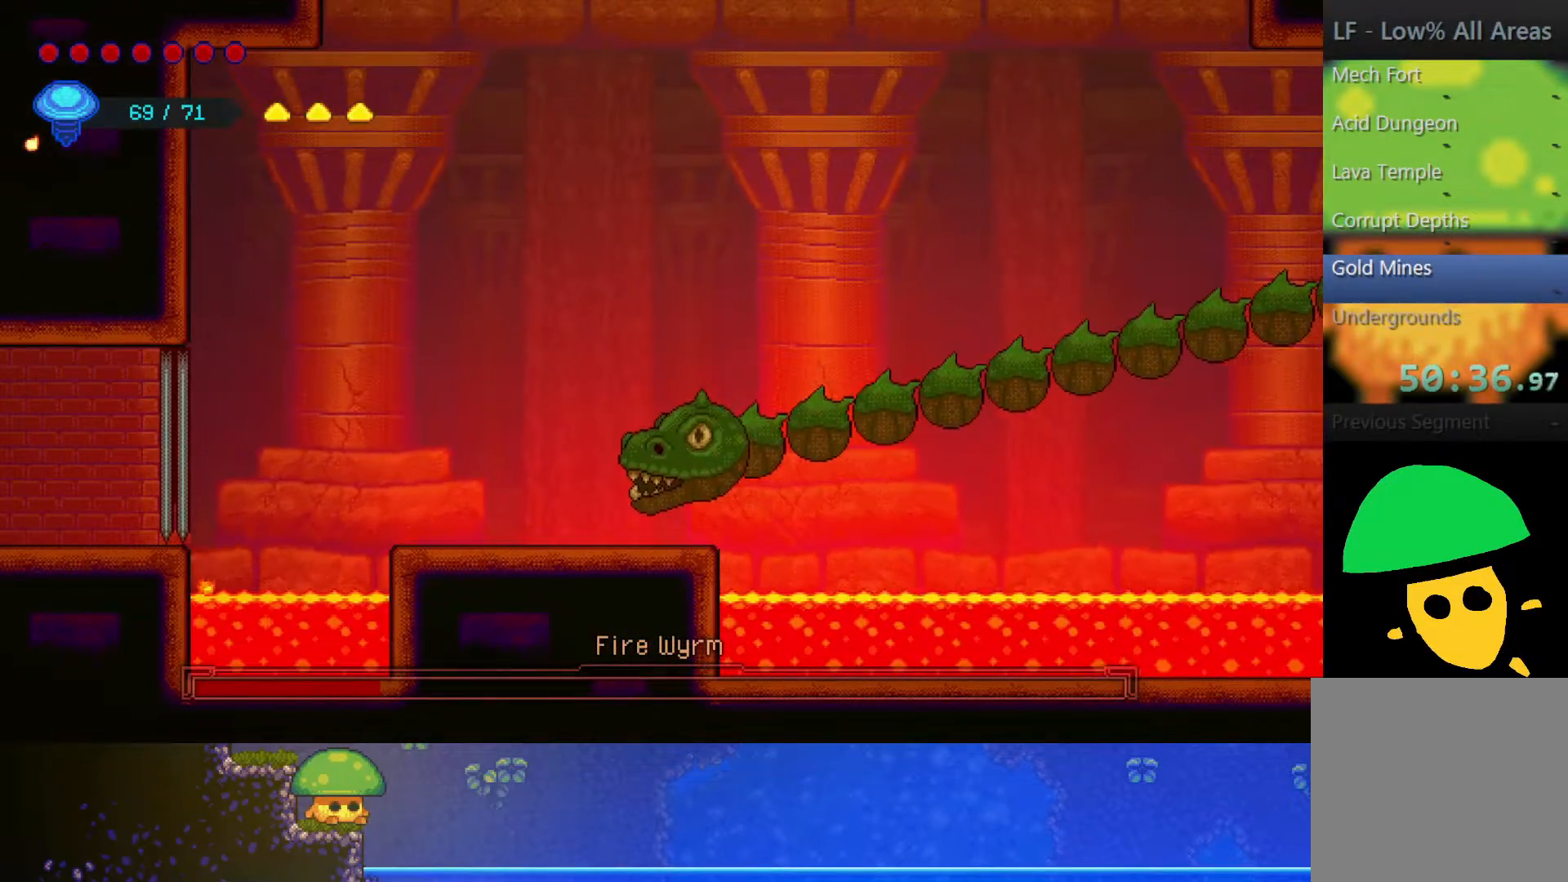
{"dt_ms": 500, "buttons": [], "left_stick": "center", "right_stick": "center", "events": []}
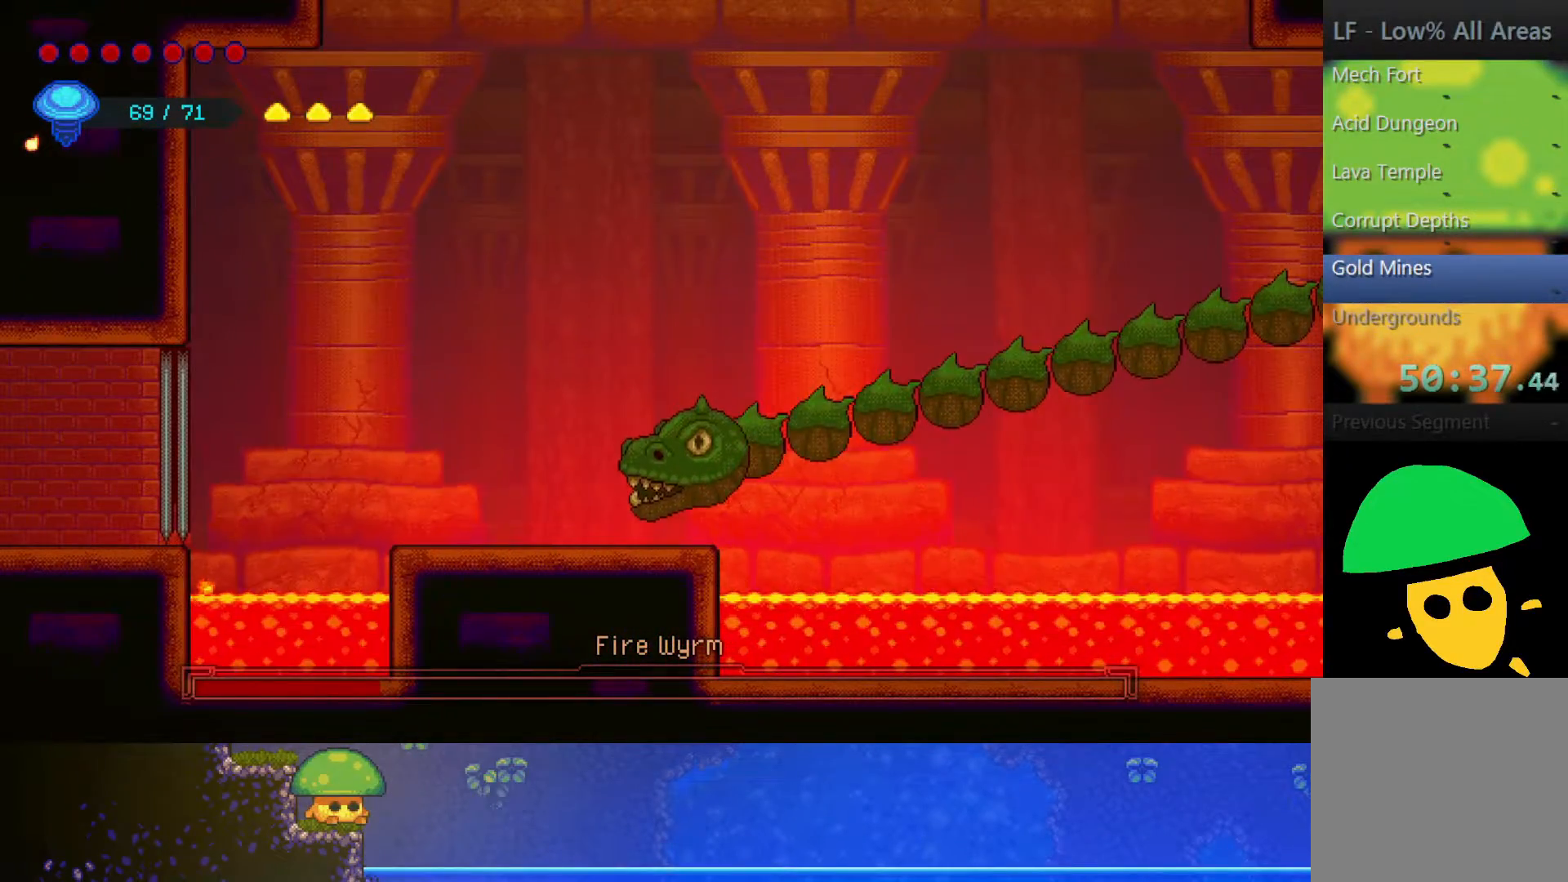
{"dt_ms": 500, "buttons": [], "left_stick": "center", "right_stick": "center", "events": []}
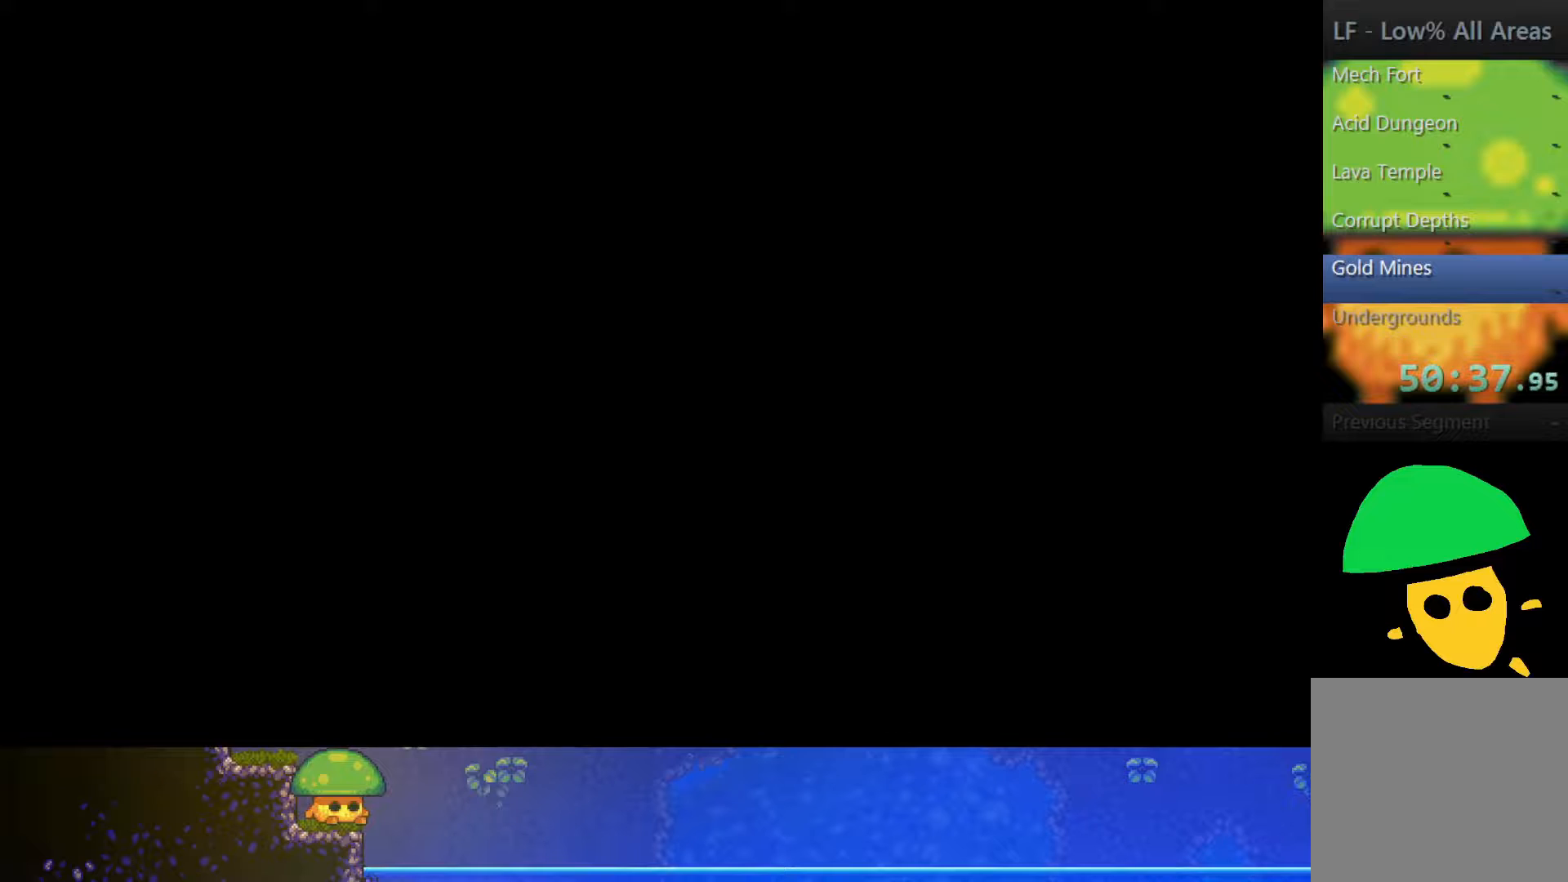
{"dt_ms": 500, "buttons": [], "left_stick": "center", "right_stick": "center", "events": []}
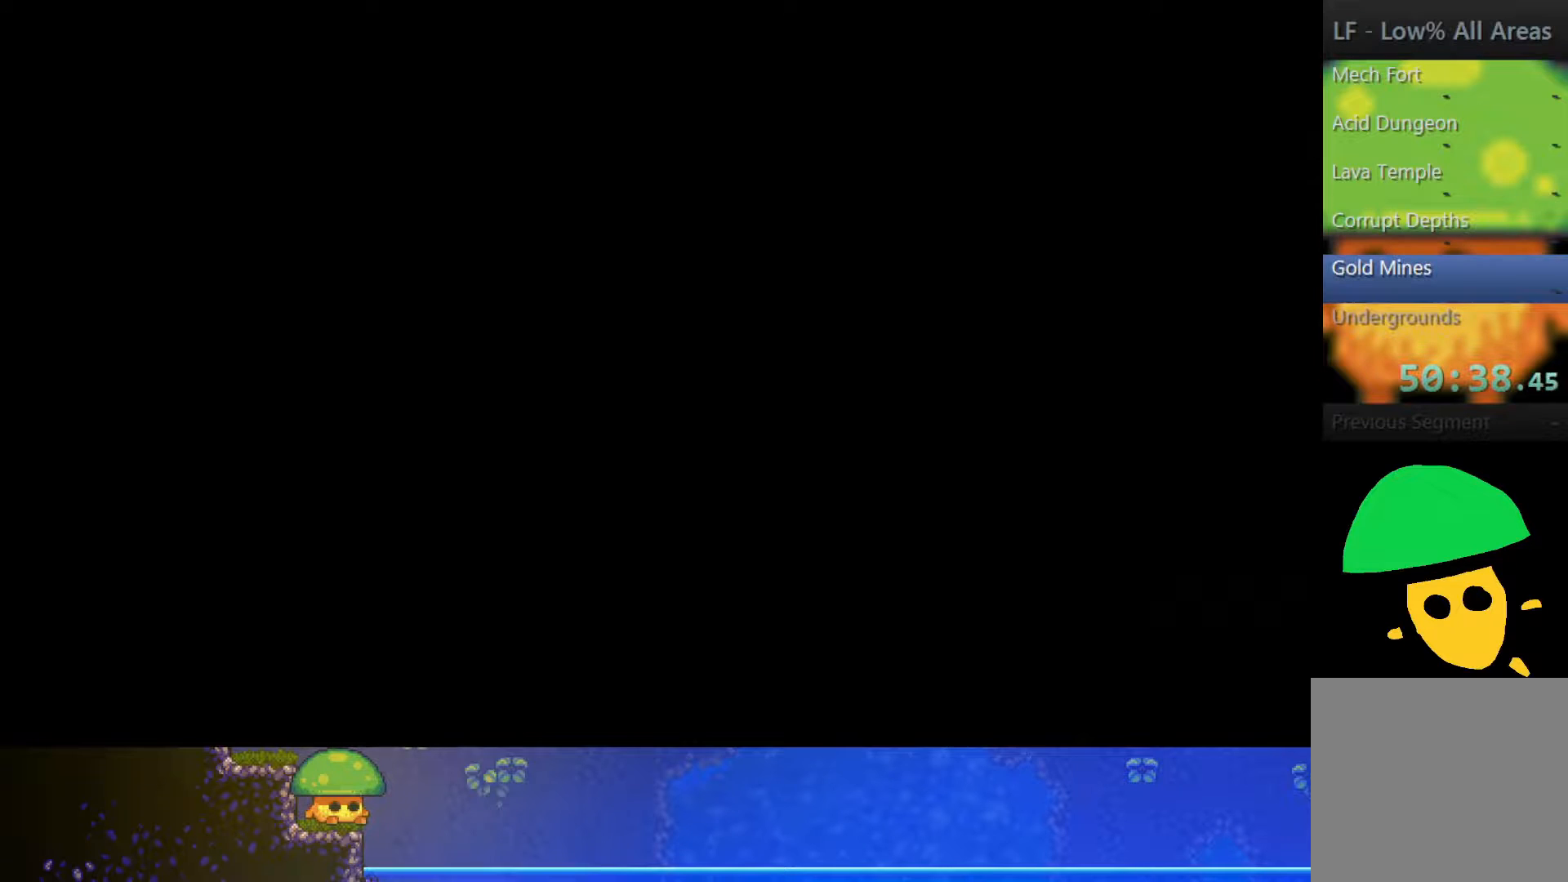
{"dt_ms": 500, "buttons": [], "left_stick": "center", "right_stick": "center", "events": []}
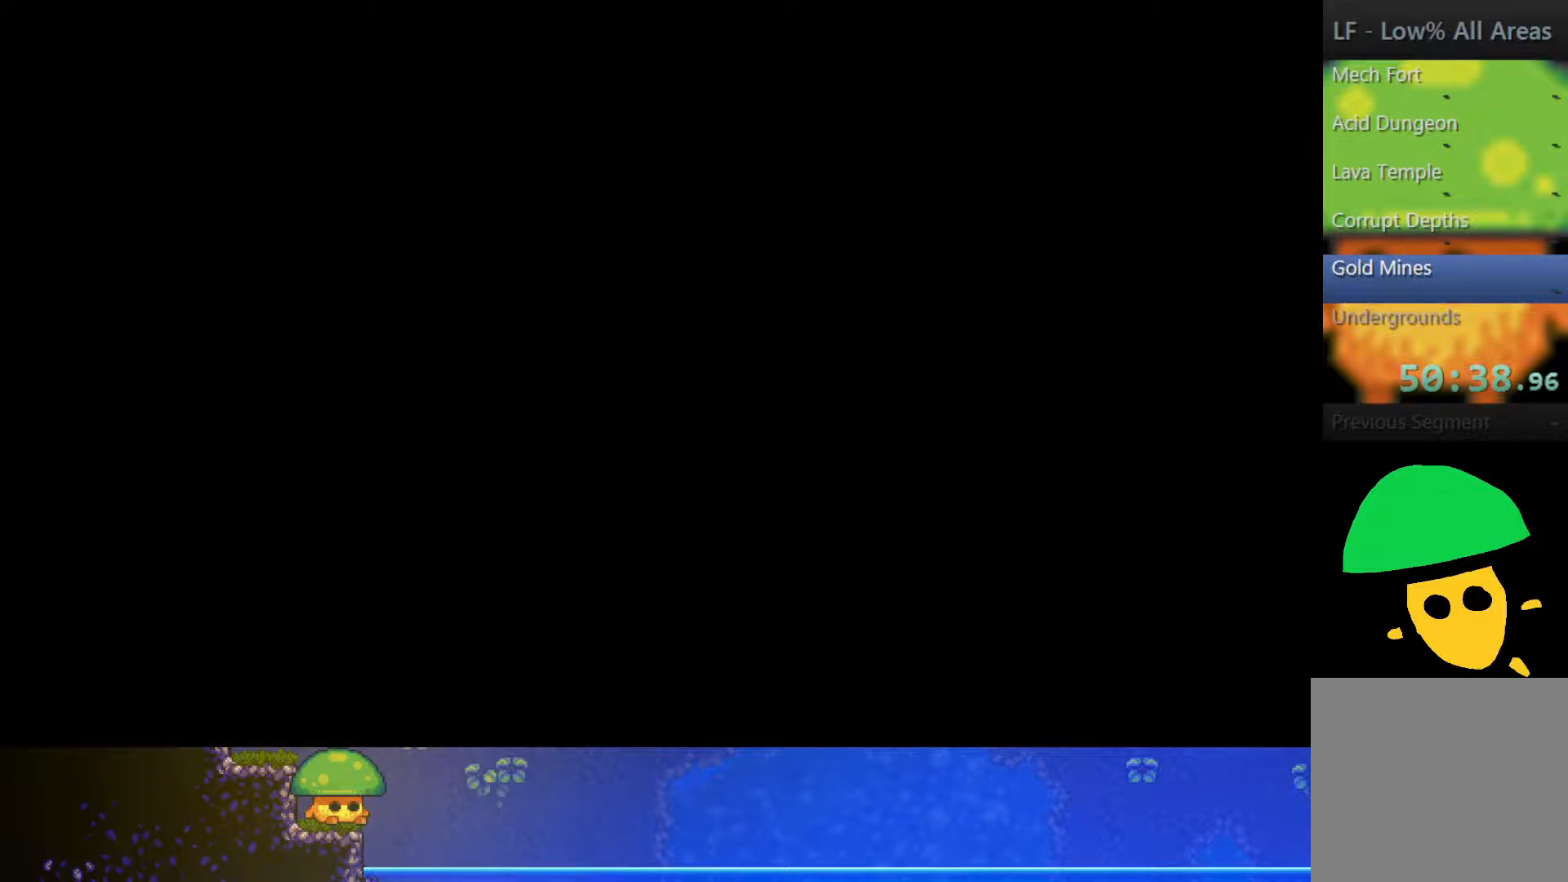
{"dt_ms": 500, "buttons": [], "left_stick": "center", "right_stick": "center", "events": []}